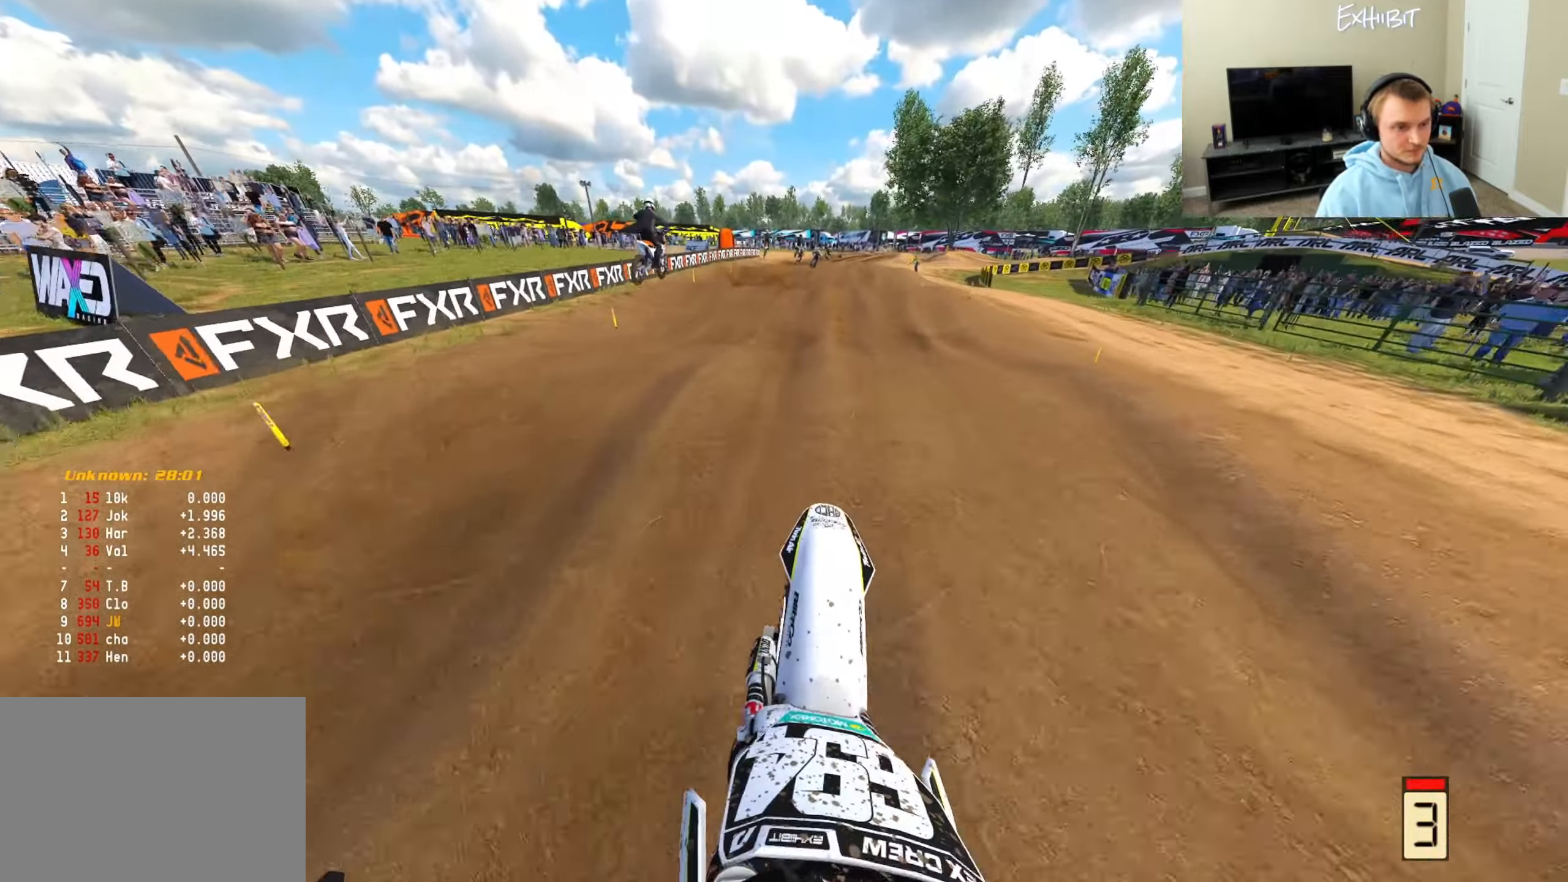
Gameplay with a controller (PlayStation layout); each line is a JSON object with the inputs held at the frame after it. "events" lists button and stick changes between this image and that frame as [ms after this image, input, new state], when the widget could be followed in between.
{"buttons": ["R2"], "left_stick": "center", "right_stick": "center", "events": [[33, "left_stick", "center"], [83, "R3", "up"], [83, "right_stick", "left"], [150, "right_stick", "down-left"], [333, "R3", "down"], [483, "R3", "up"], [500, "right_stick", "center"]]}
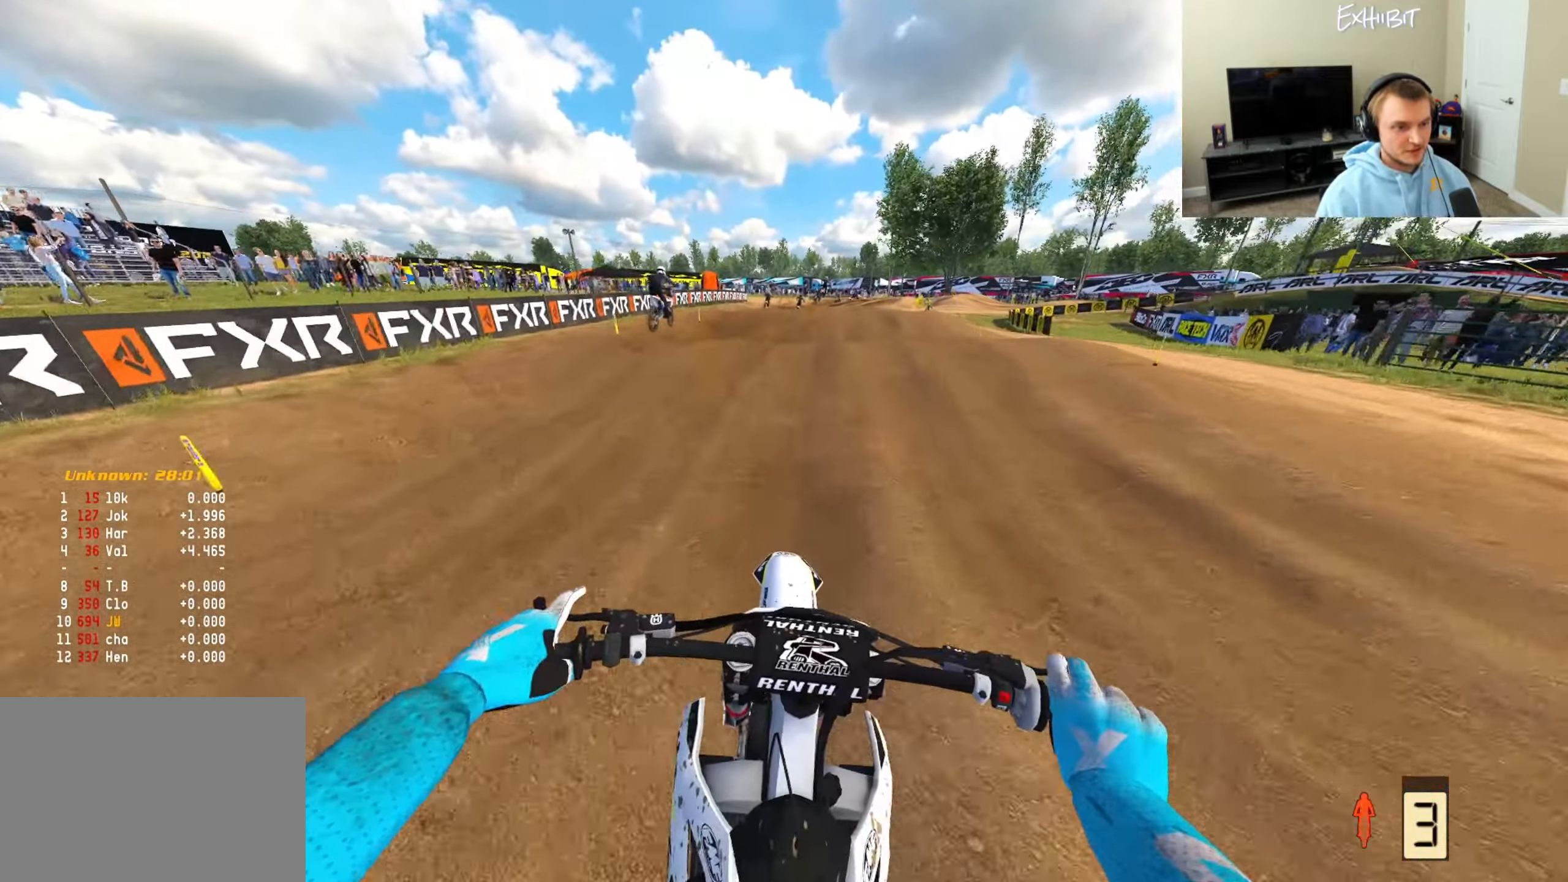
{"buttons": ["R2"], "left_stick": "center", "right_stick": "center", "events": [[350, "right_stick", "up"], [467, "right_stick", "center"]]}
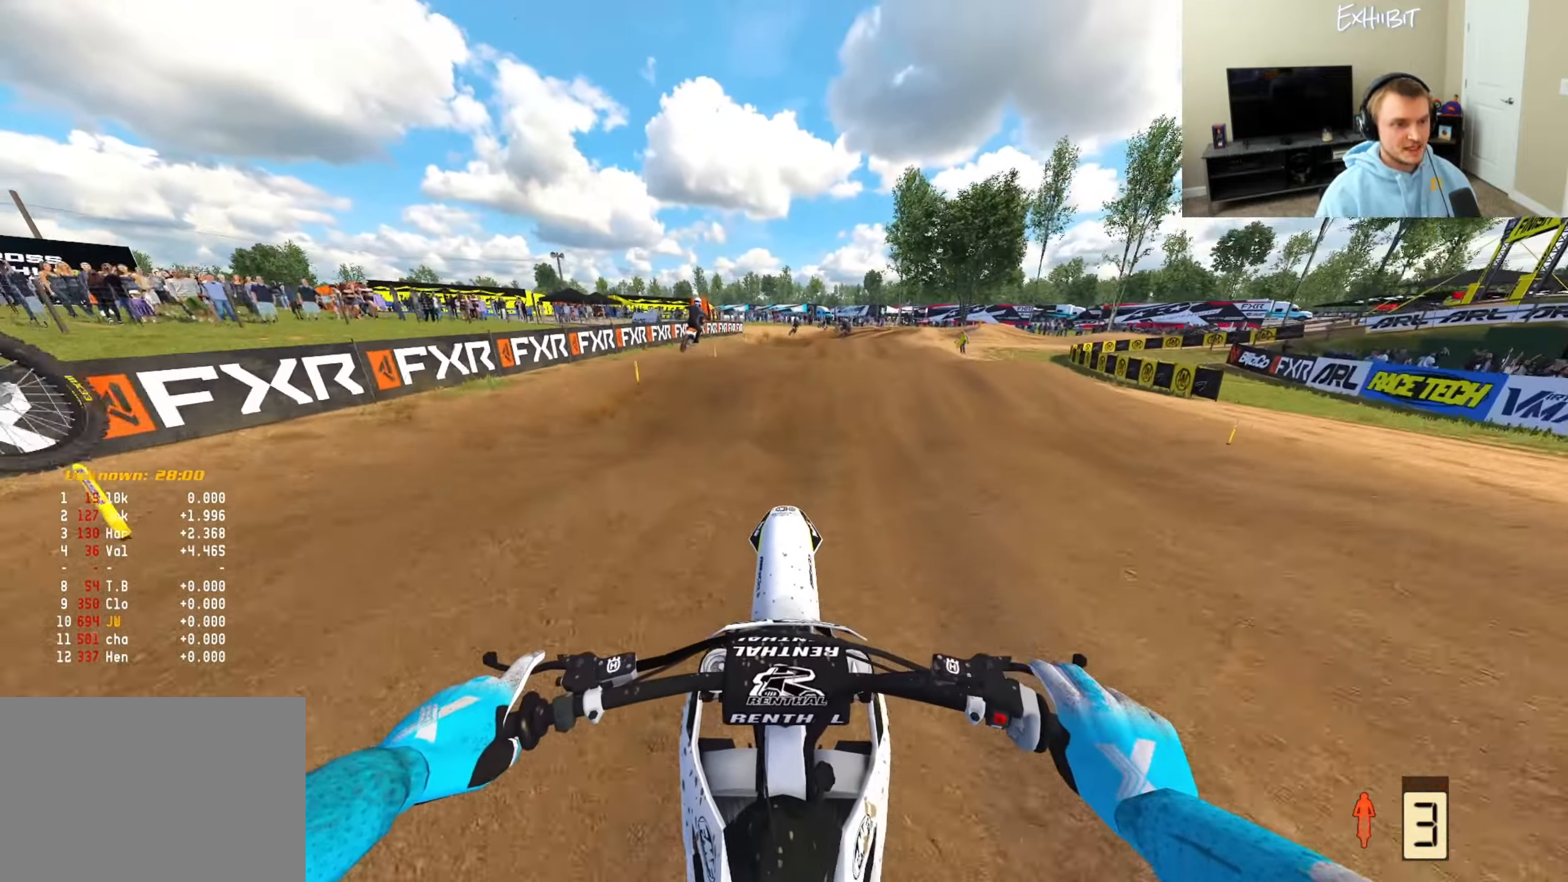
{"buttons": ["R2"], "left_stick": "center", "right_stick": "center", "events": [[100, "CIRCLE", "down"], [217, "left_stick", "right"], [400, "CIRCLE", "up"], [500, "left_stick", "center"]]}
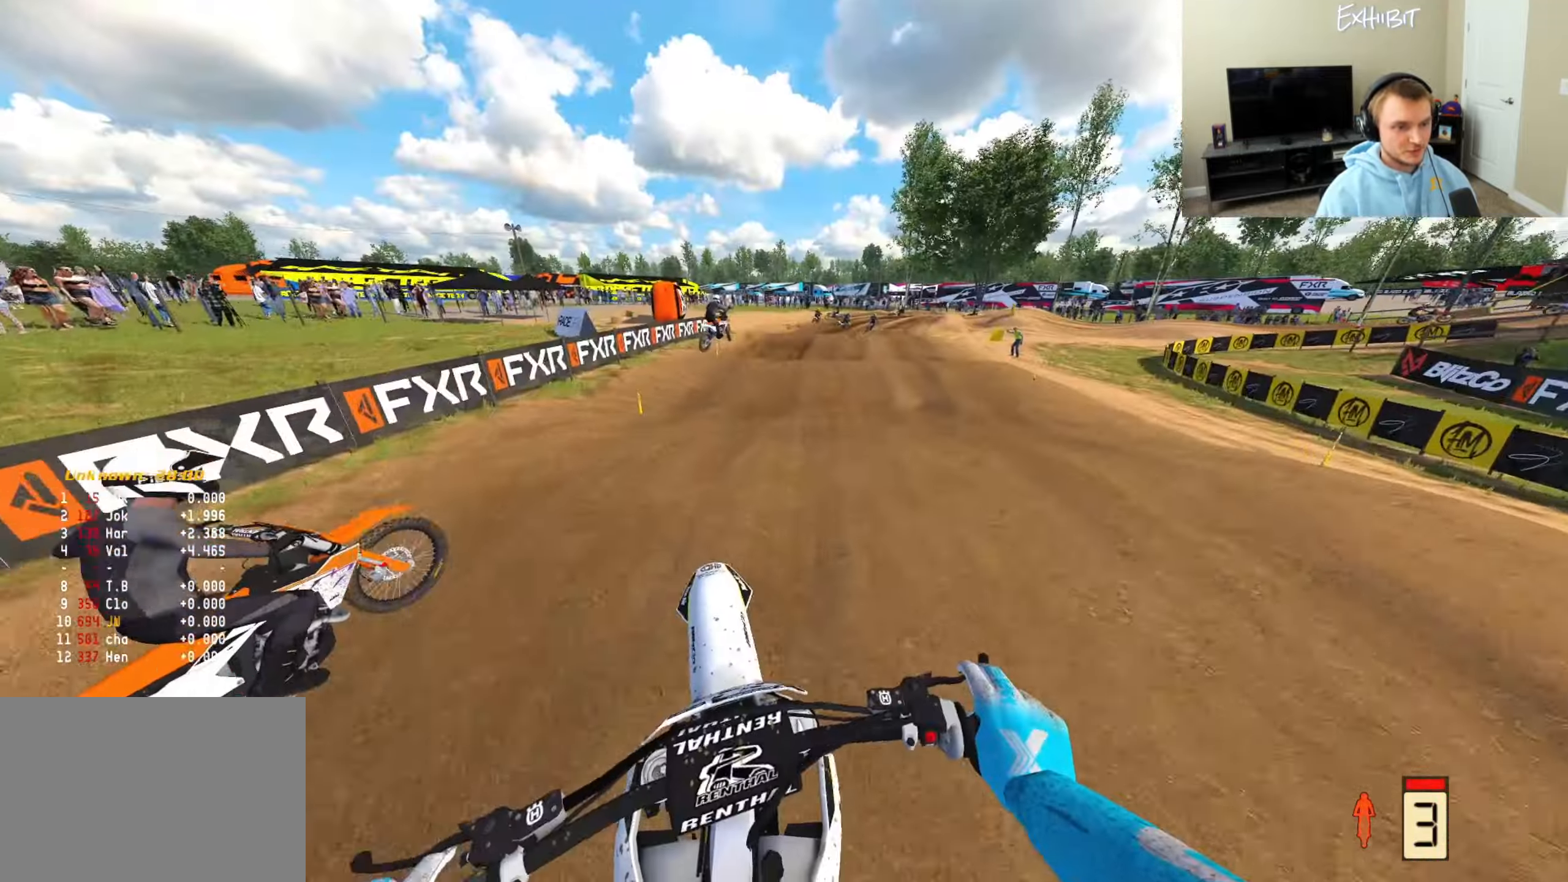
{"buttons": ["R2"], "left_stick": "center", "right_stick": "down", "events": [[100, "right_stick", "down"]]}
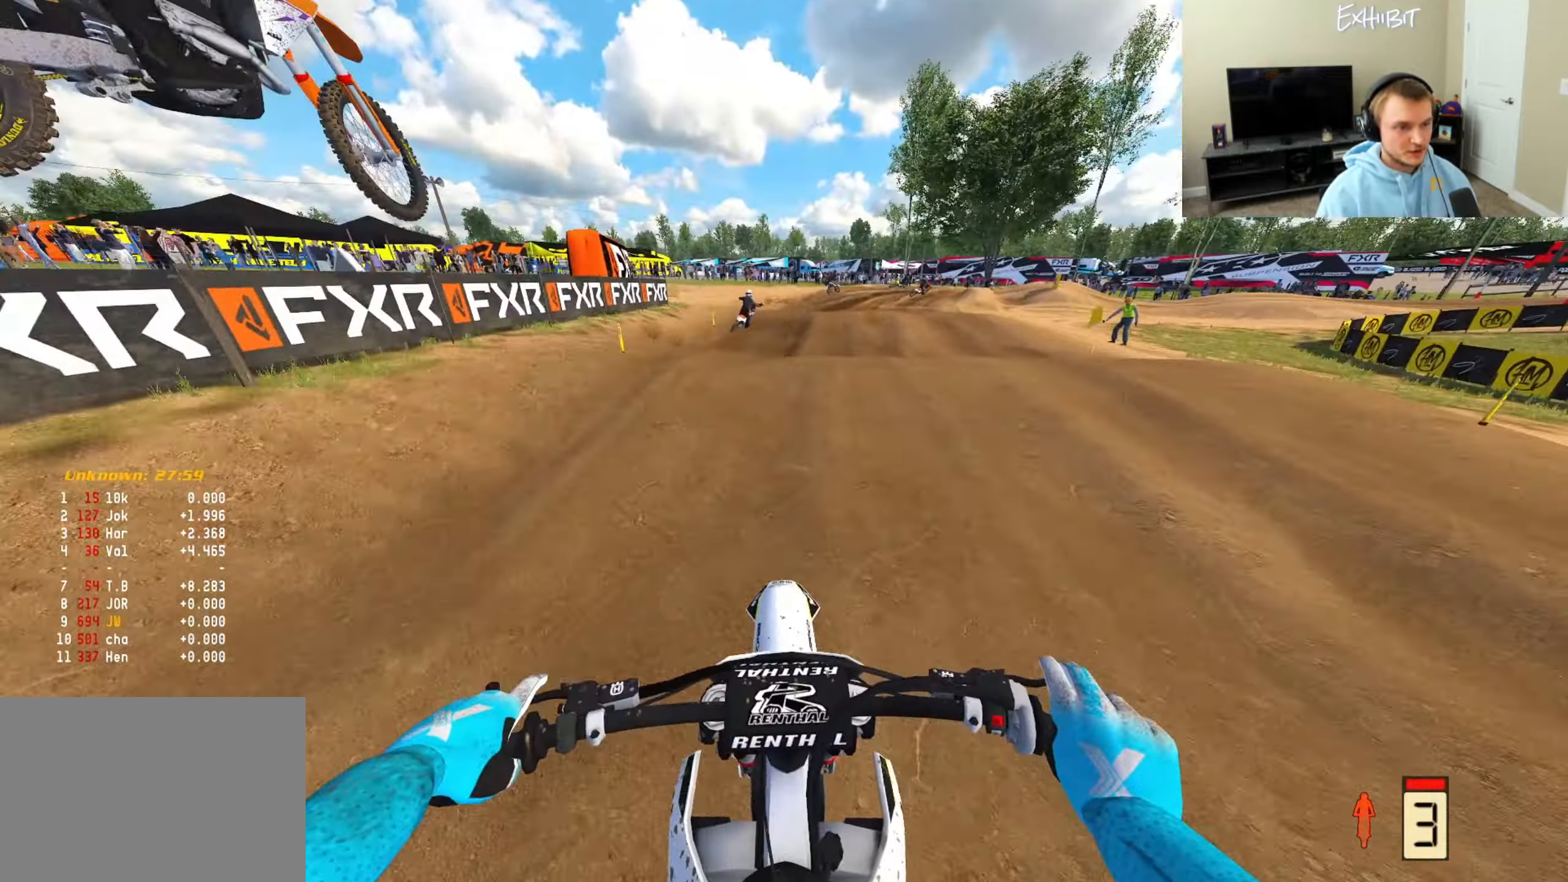
{"buttons": ["R2"], "left_stick": "right", "right_stick": "up", "events": [[50, "right_stick", "center"], [83, "R2", "up"], [100, "left_stick", "right"], [200, "left_stick", "center"], [250, "R2", "down"], [333, "left_stick", "right"], [367, "right_stick", "up"]]}
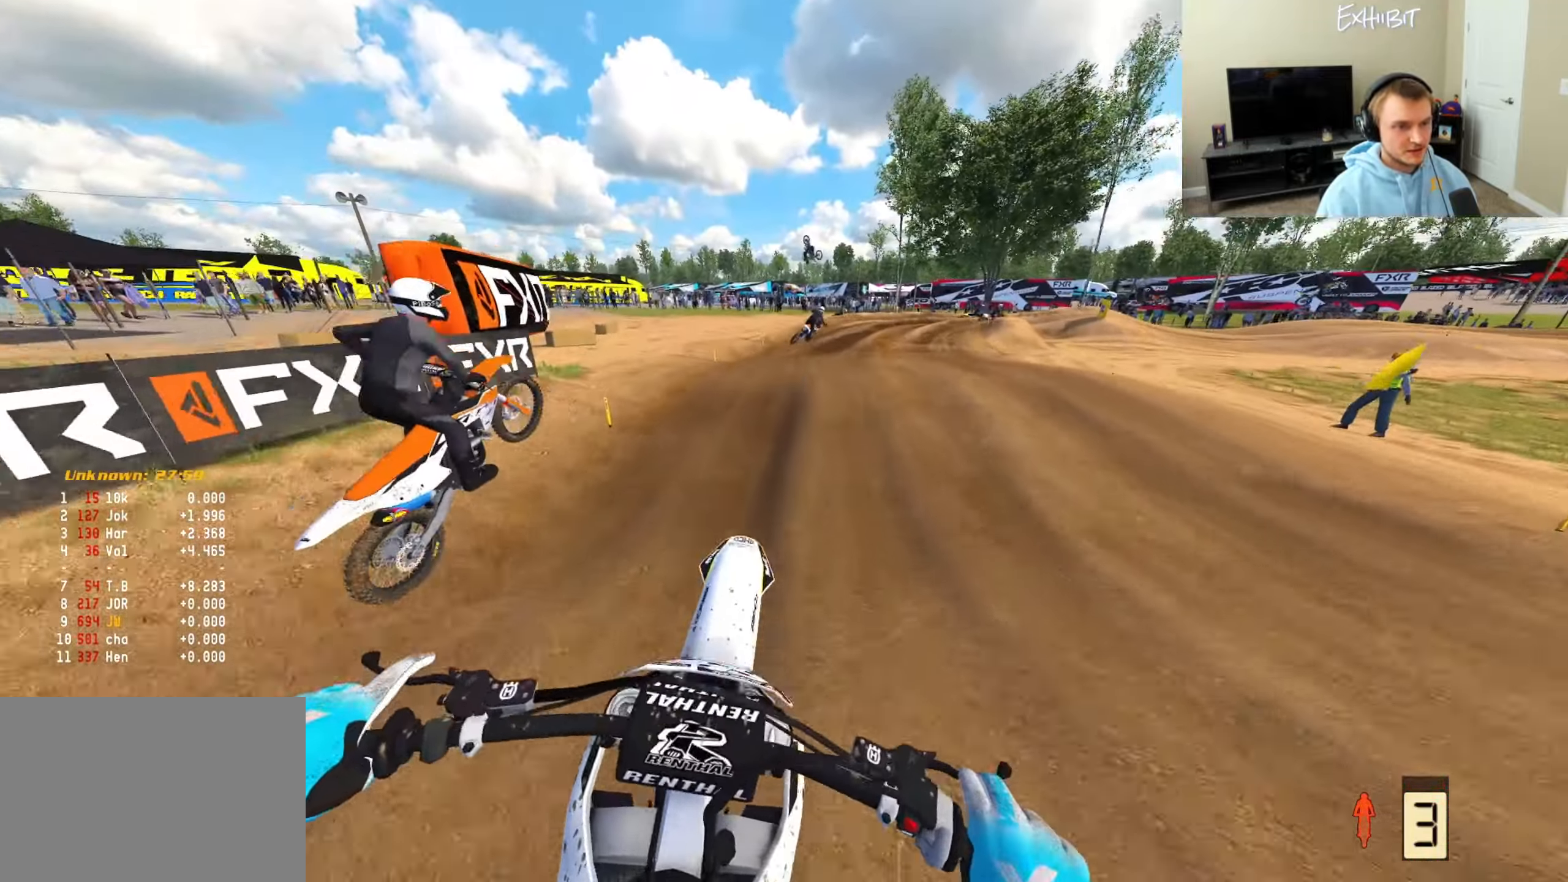
{"buttons": ["R2"], "left_stick": "right", "right_stick": "left", "events": [[67, "R2", "up"], [150, "CROSS", "down"], [200, "CROSS", "up"], [250, "R2", "down"], [250, "right_stick", "up-left"], [350, "right_stick", "left"]]}
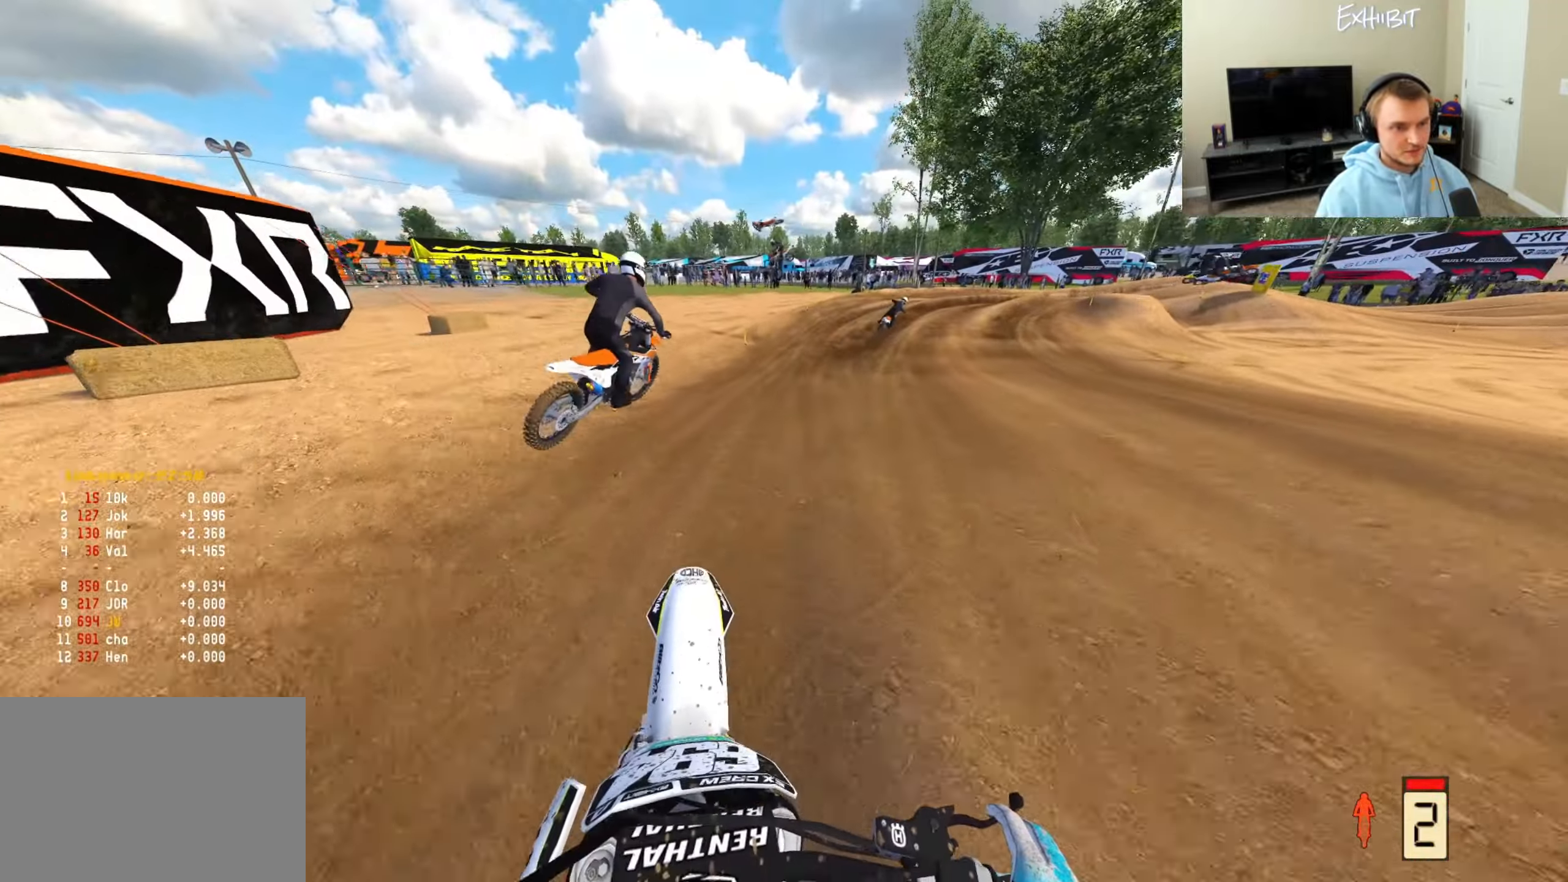
{"buttons": ["R2"], "left_stick": "right", "right_stick": "down-left", "events": [[267, "right_stick", "down-left"]]}
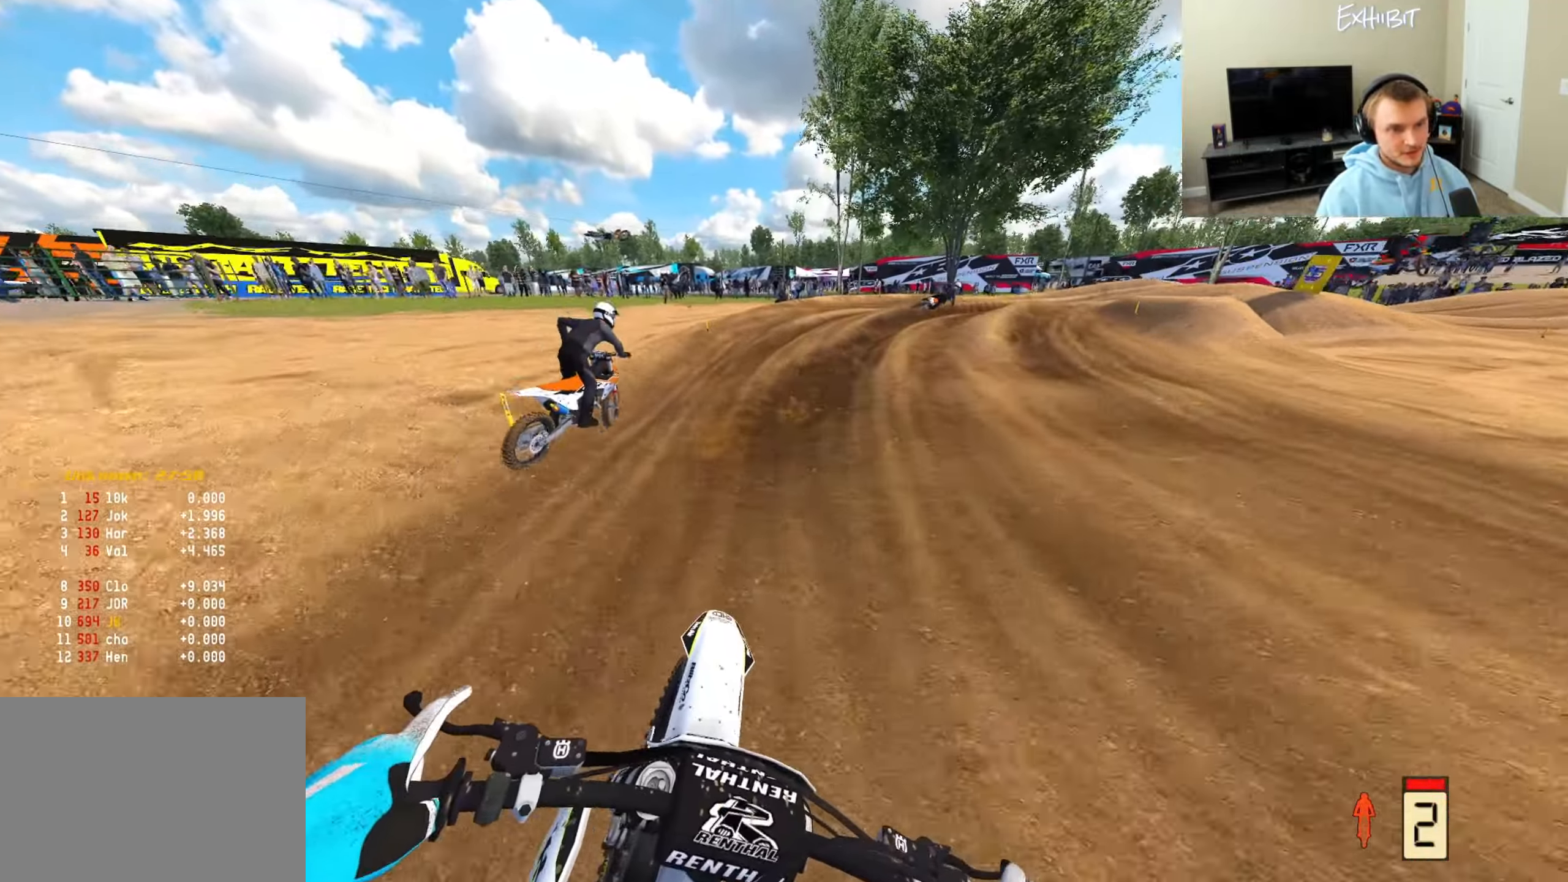
{"buttons": ["R3"], "left_stick": "right", "right_stick": "down-left", "events": [[383, "R2", "up"], [433, "R3", "down"]]}
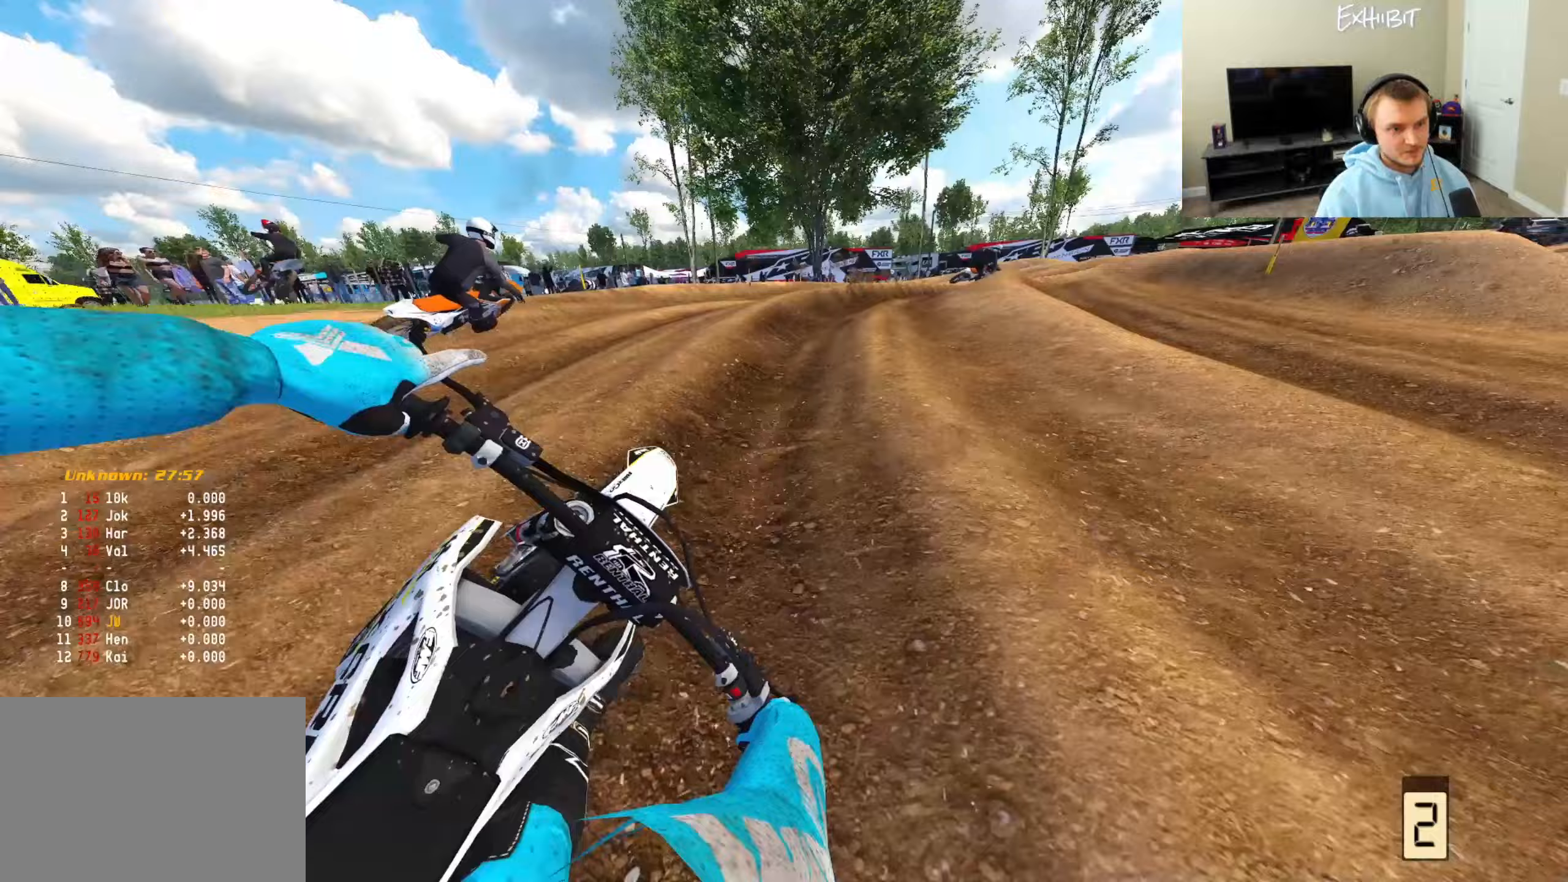
{"buttons": ["R2"], "left_stick": "right", "right_stick": "down-left", "events": [[33, "R3", "up"], [183, "R2", "down"]]}
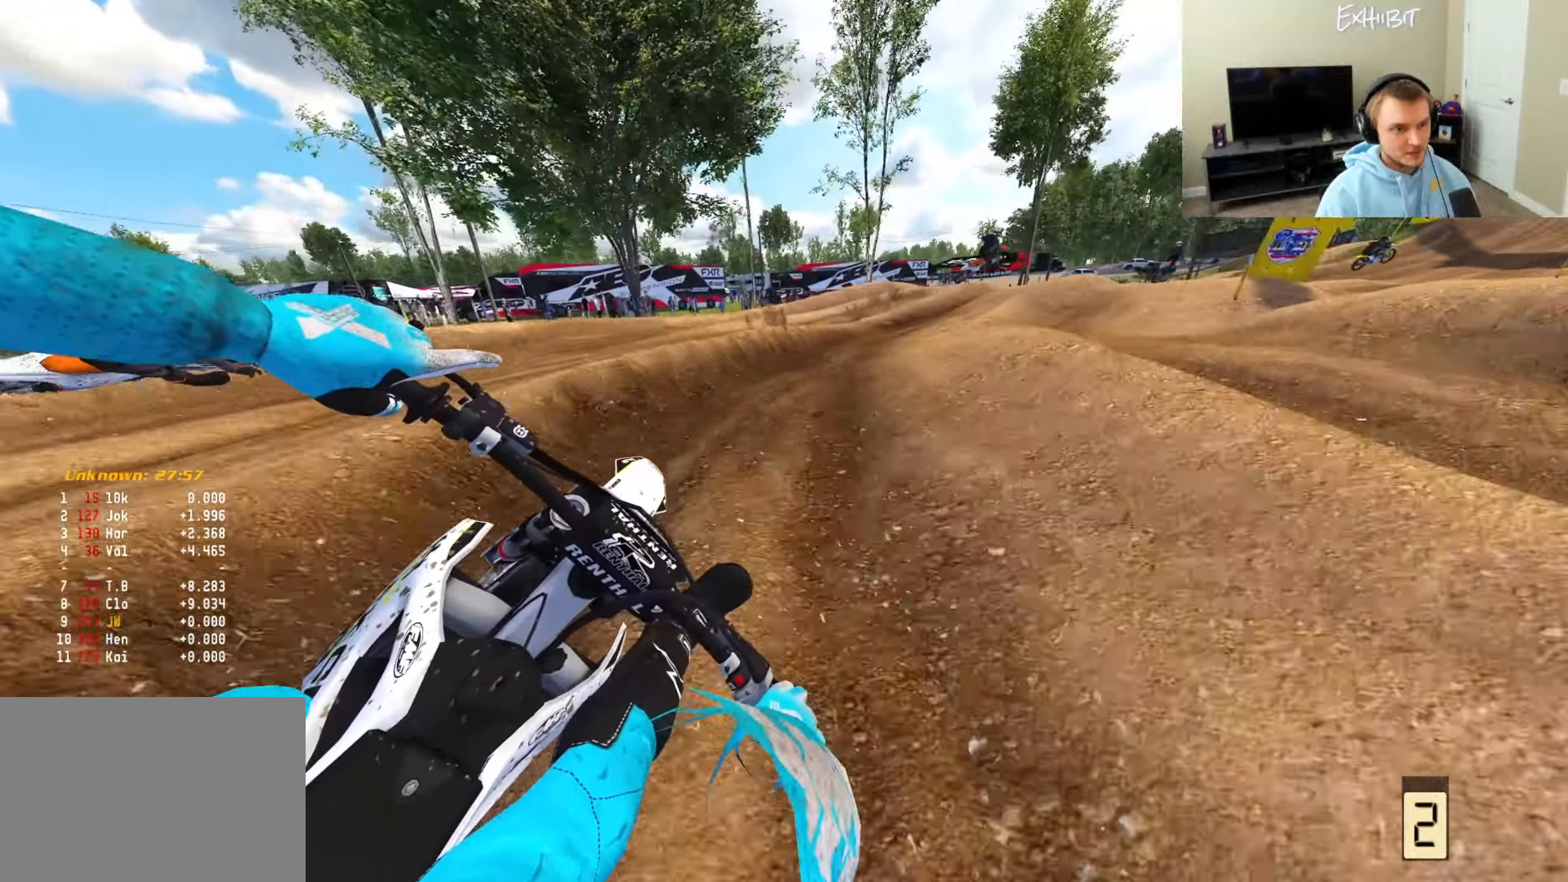
{"buttons": [], "left_stick": "right", "right_stick": "down-left", "events": [[333, "R2", "up"]]}
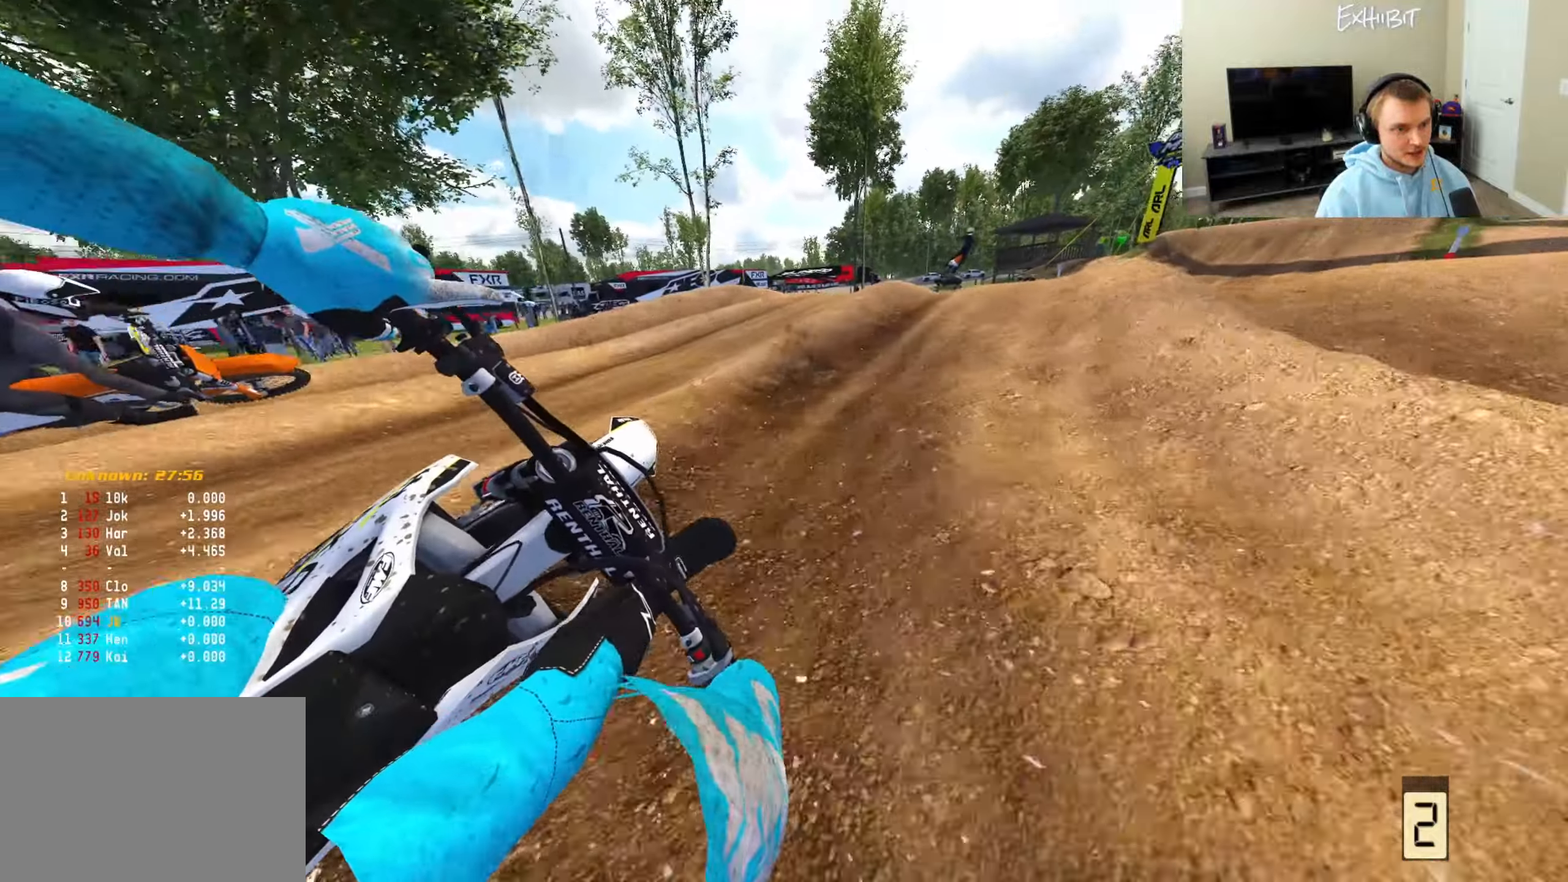
{"buttons": ["R2"], "left_stick": "right", "right_stick": "up", "events": [[117, "R2", "down"], [150, "R3", "down"], [267, "R3", "up"], [433, "right_stick", "up"]]}
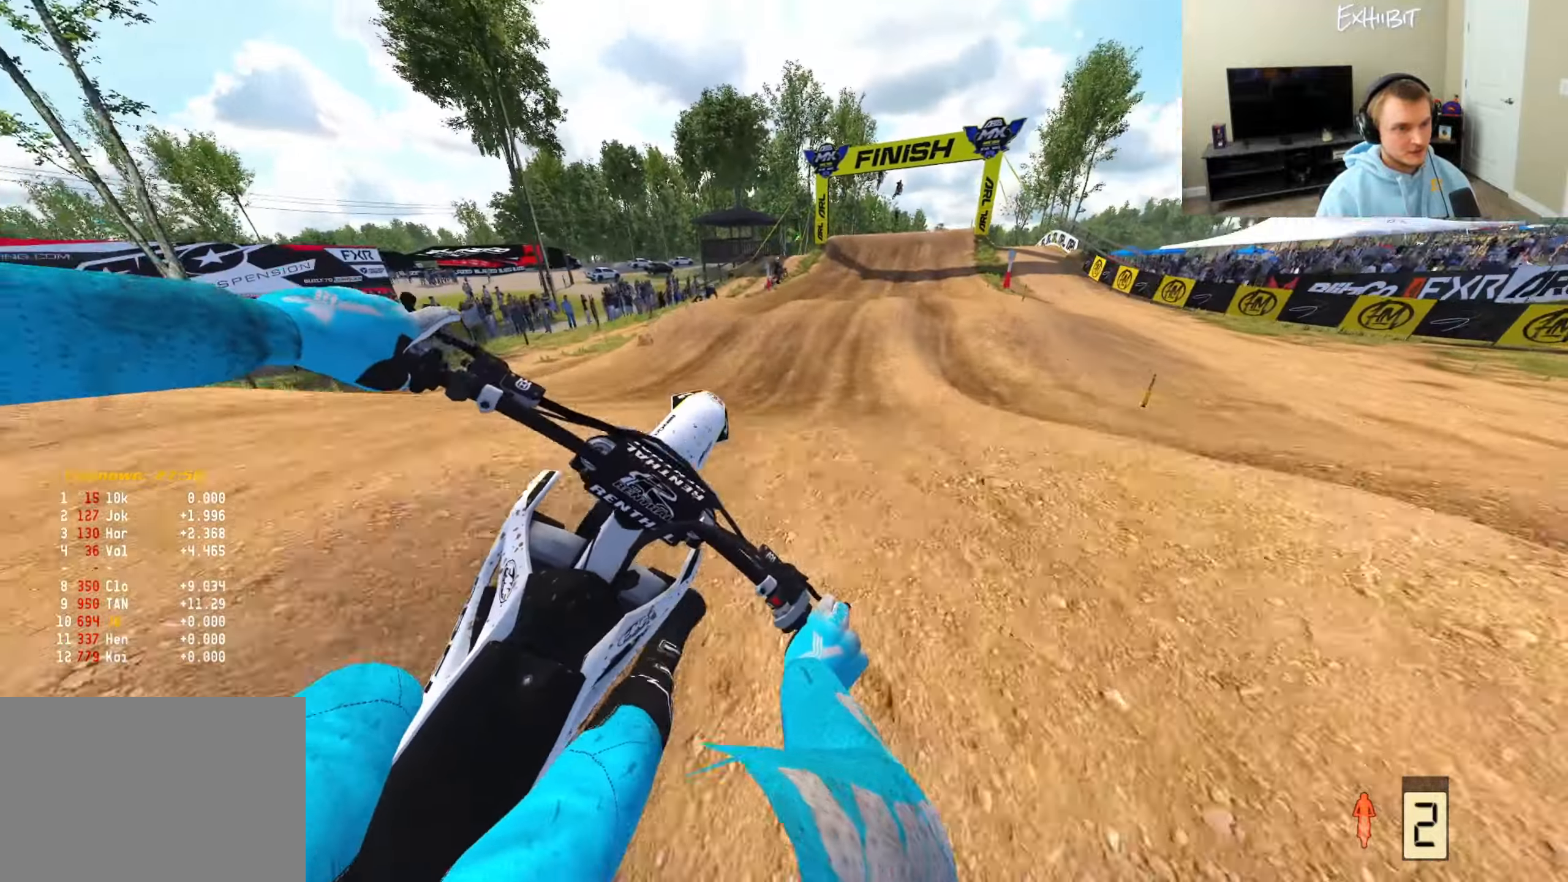
{"buttons": ["TRIANGLE", "R2"], "left_stick": "right", "right_stick": "up-left", "events": [[100, "left_stick", "center"], [283, "right_stick", "up-left"], [417, "left_stick", "right"], [467, "TRIANGLE", "down"]]}
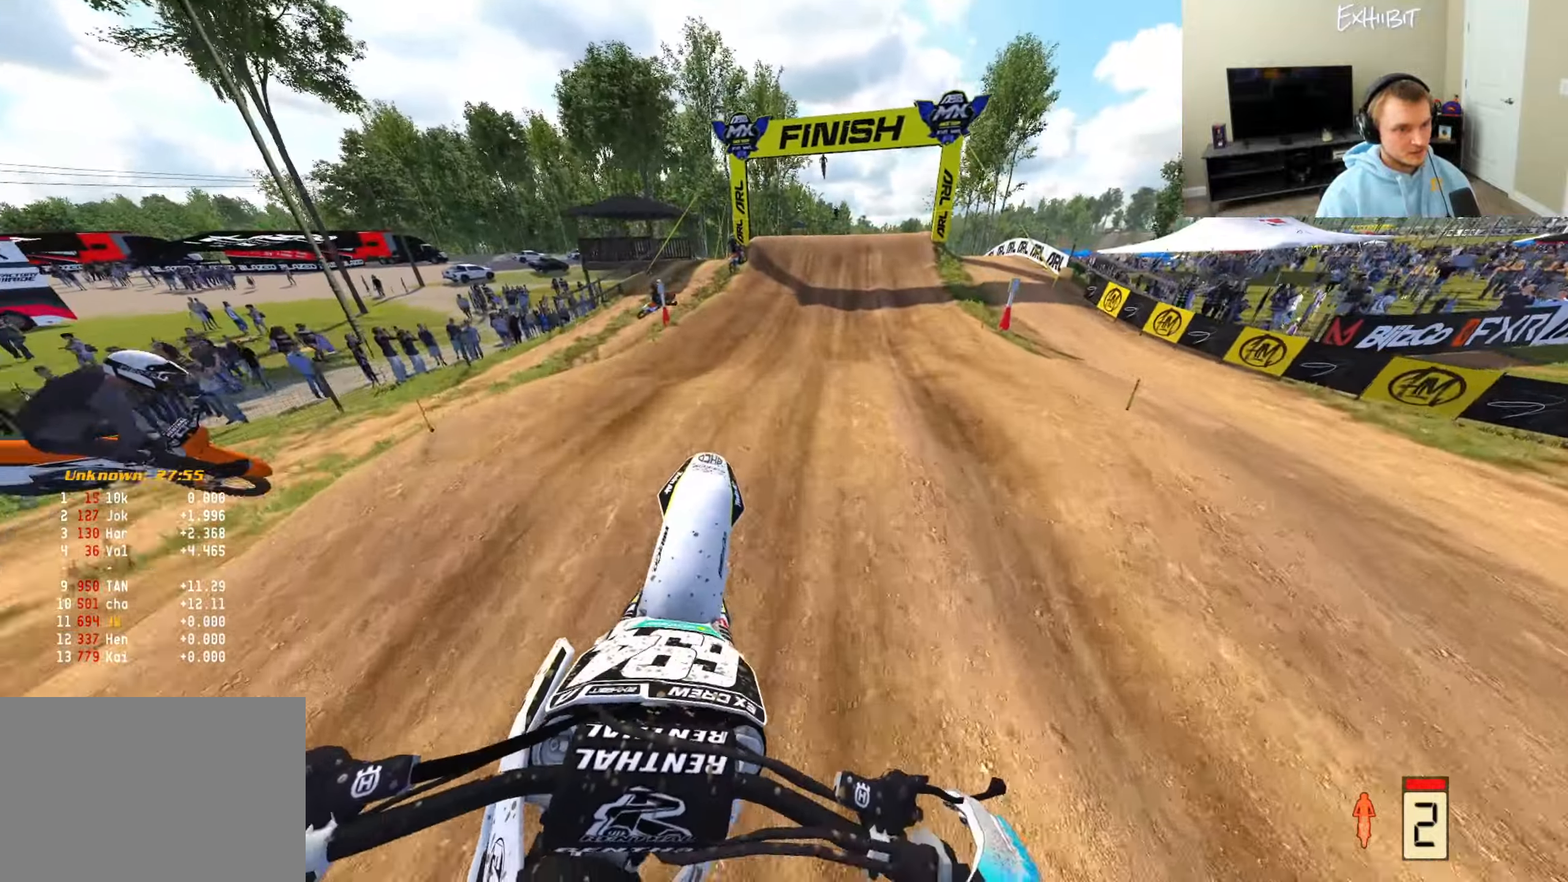
{"buttons": ["R2"], "left_stick": "center", "right_stick": "down-left", "events": [[50, "left_stick", "center"], [67, "TRIANGLE", "up"], [167, "R3", "down"], [283, "right_stick", "down-left"], [317, "R3", "up"]]}
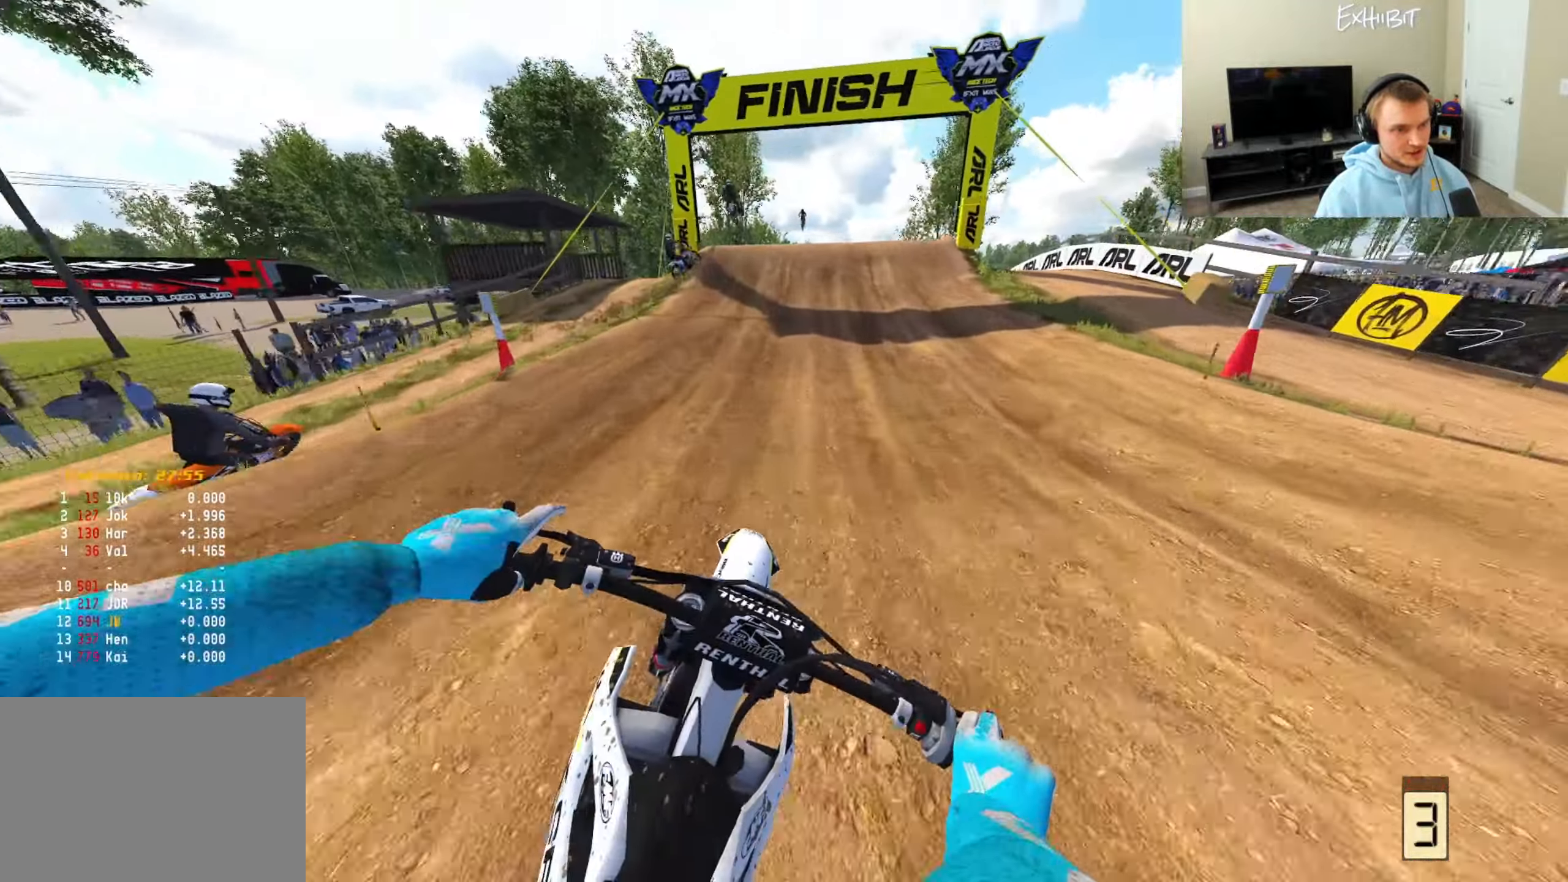
{"buttons": ["R2", "R3"], "left_stick": "center", "right_stick": "down-left", "events": [[417, "R3", "down"]]}
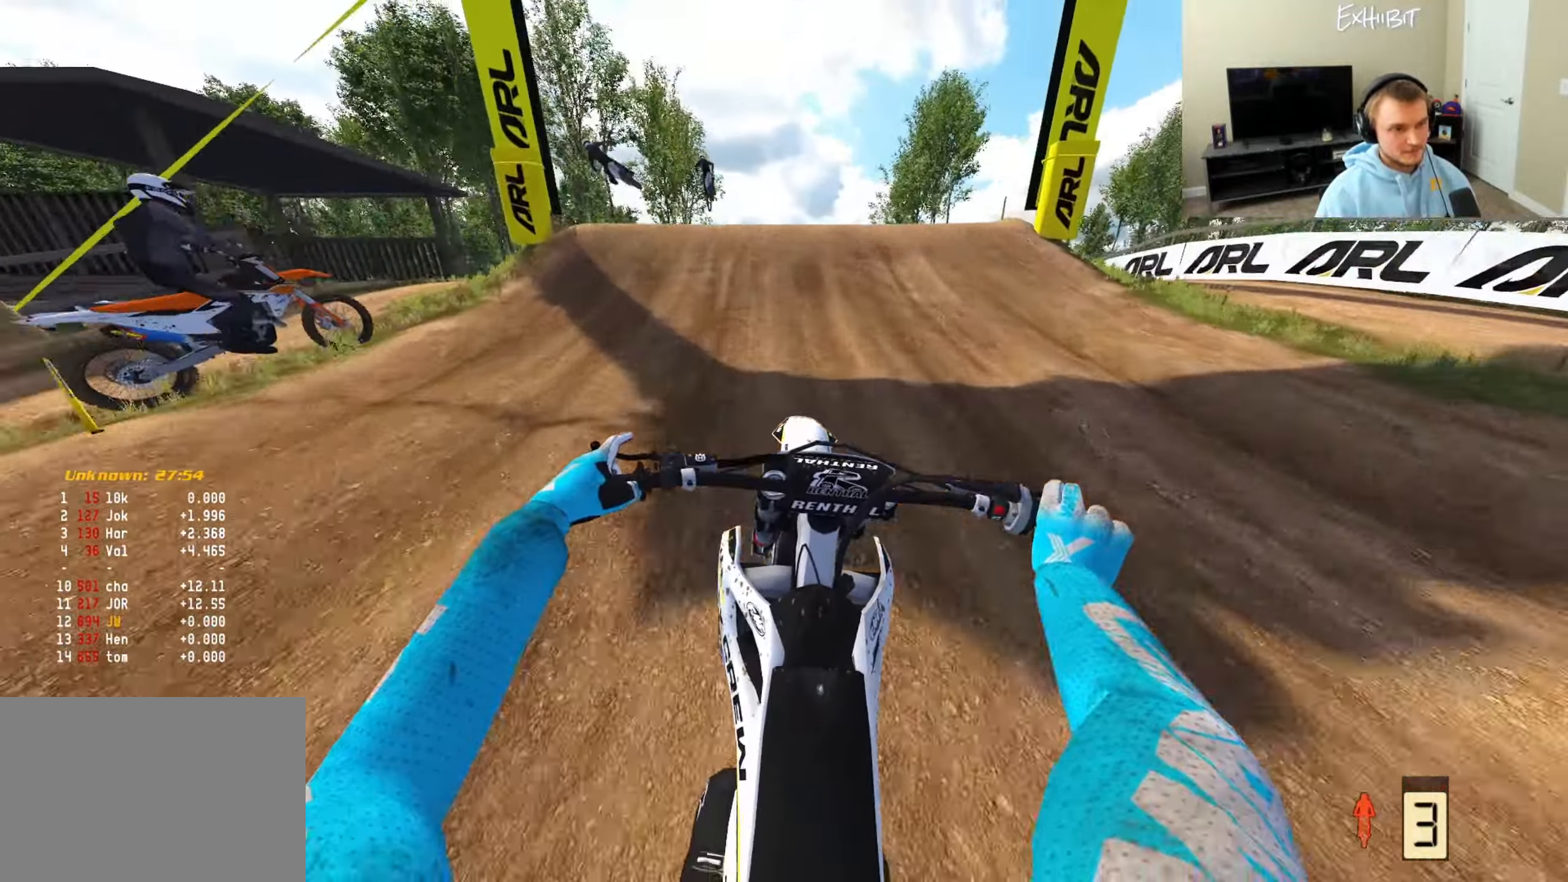
{"buttons": ["R2"], "left_stick": "center", "right_stick": "left", "events": [[67, "R3", "up"], [317, "right_stick", "left"]]}
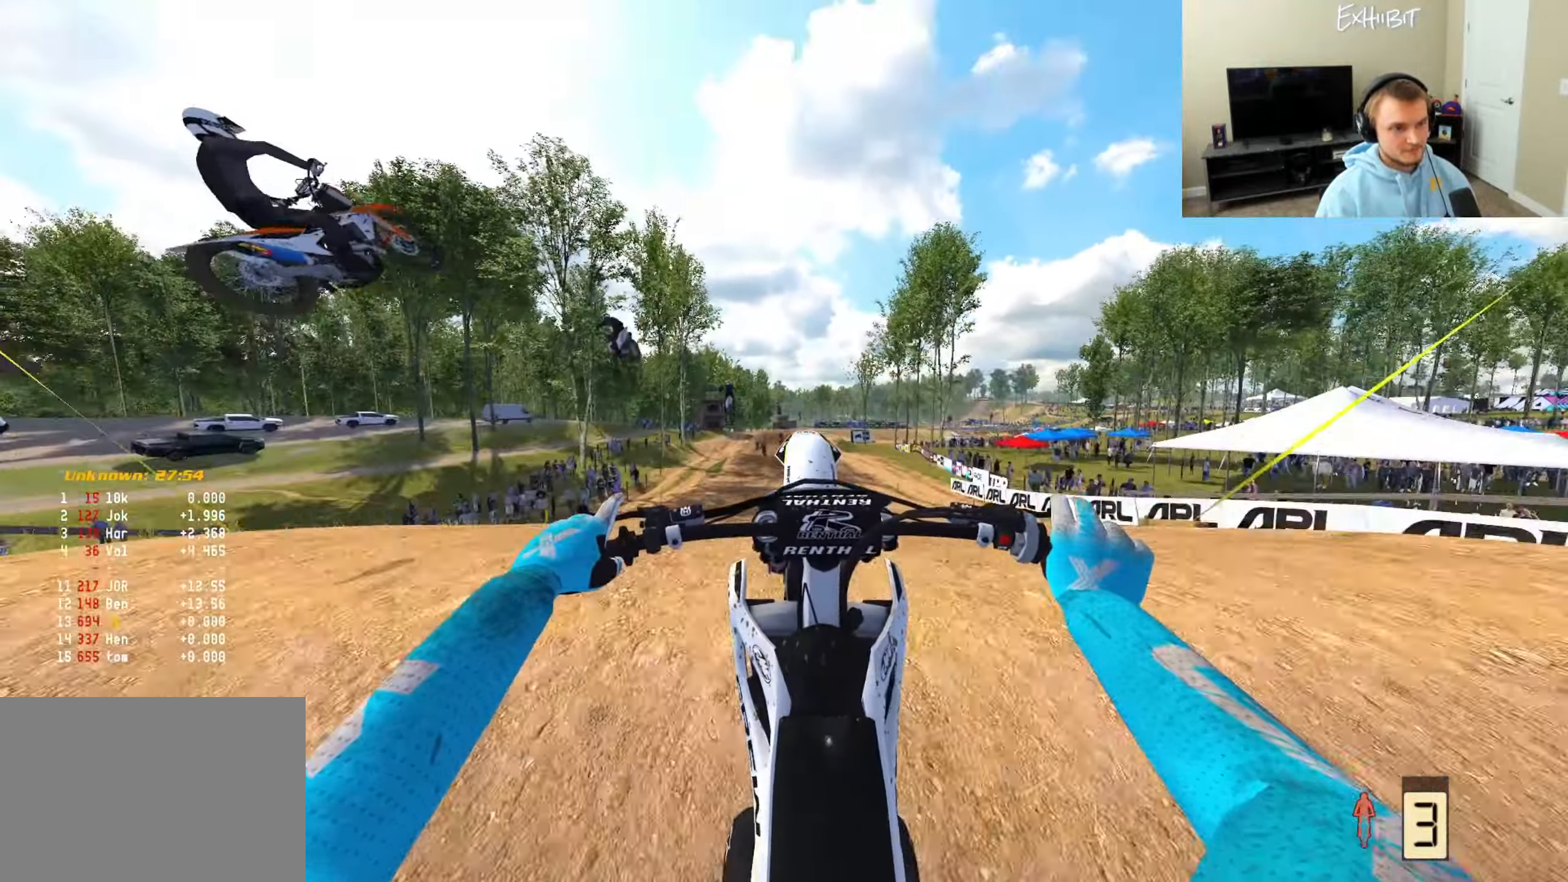
{"buttons": ["R2"], "left_stick": "center", "right_stick": "up-left", "events": [[133, "right_stick", "up-left"]]}
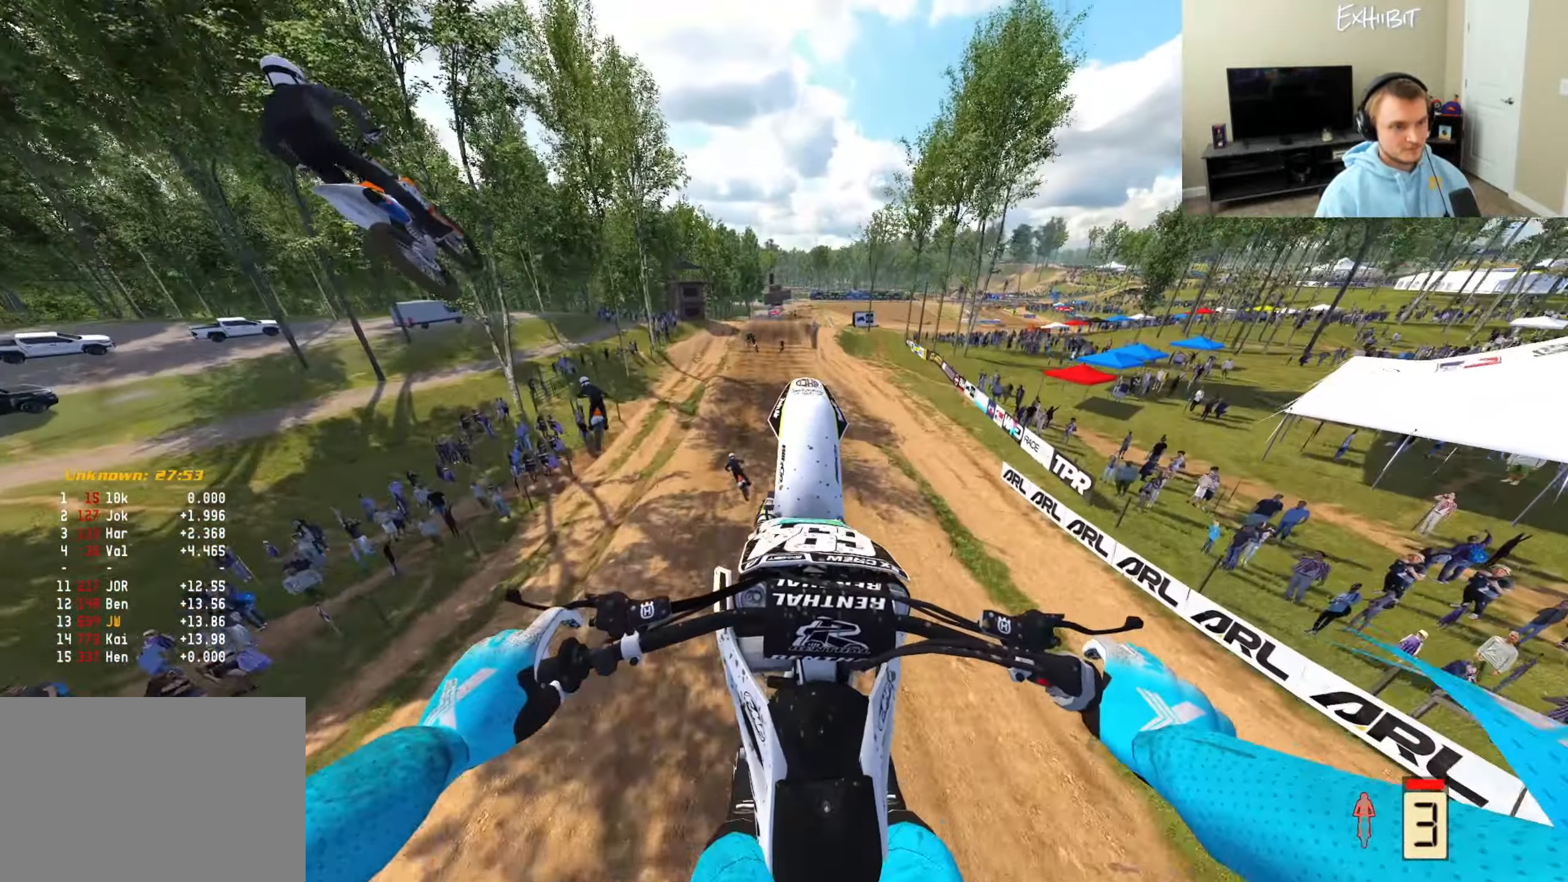
{"buttons": ["R2"], "left_stick": "center", "right_stick": "up-left", "events": []}
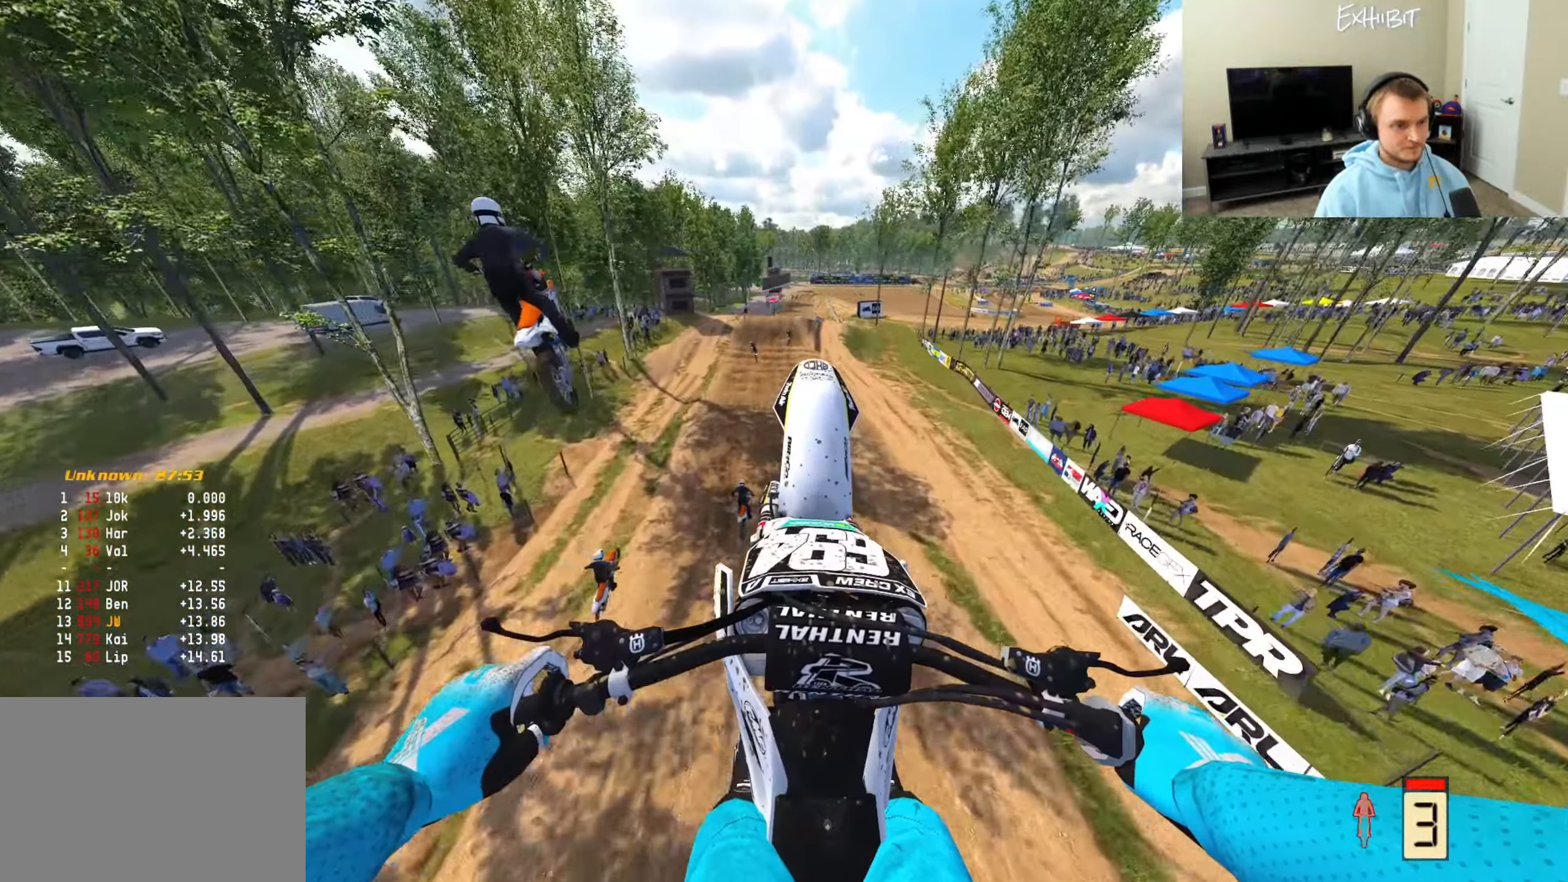
{"buttons": ["R2"], "left_stick": "center", "right_stick": "up-left", "events": []}
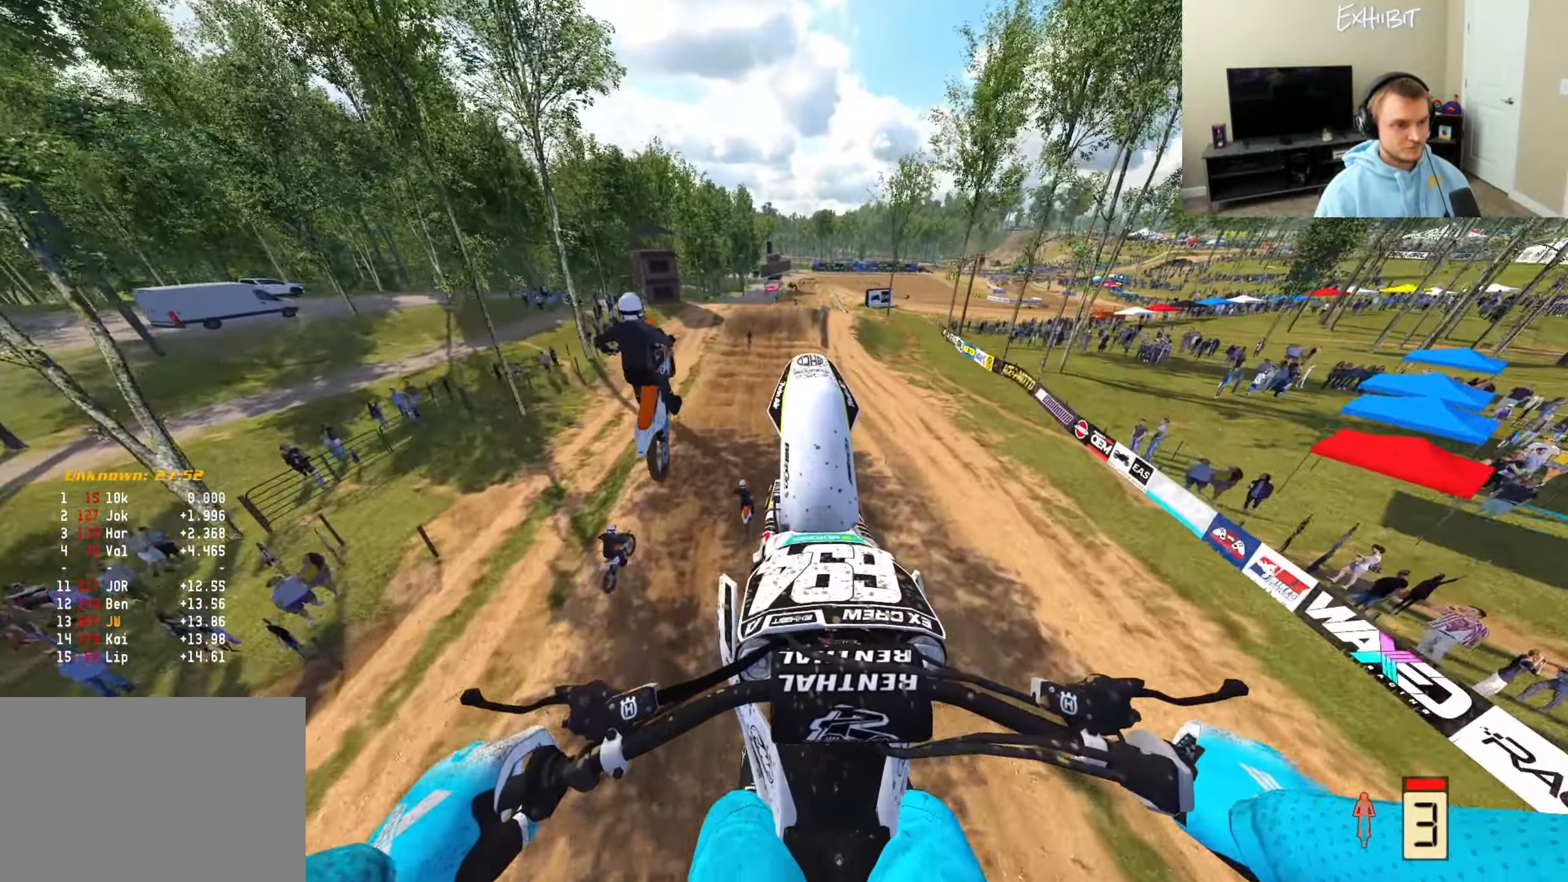
{"buttons": ["R2"], "left_stick": "center", "right_stick": "up-left", "events": []}
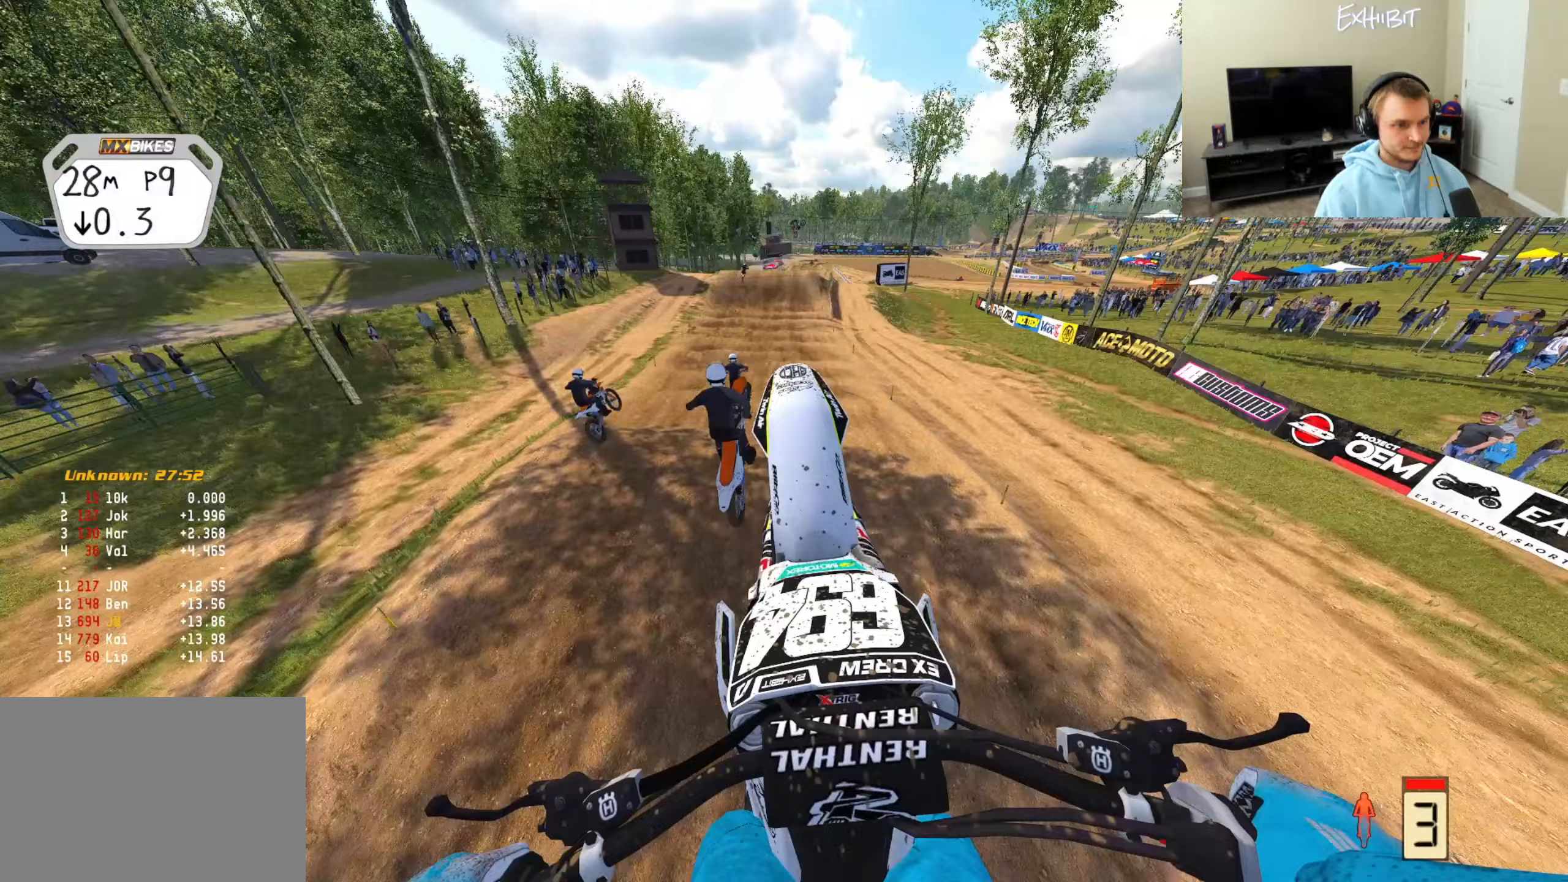
{"buttons": ["R2"], "left_stick": "center", "right_stick": "down", "events": [[117, "right_stick", "center"], [217, "right_stick", "down"]]}
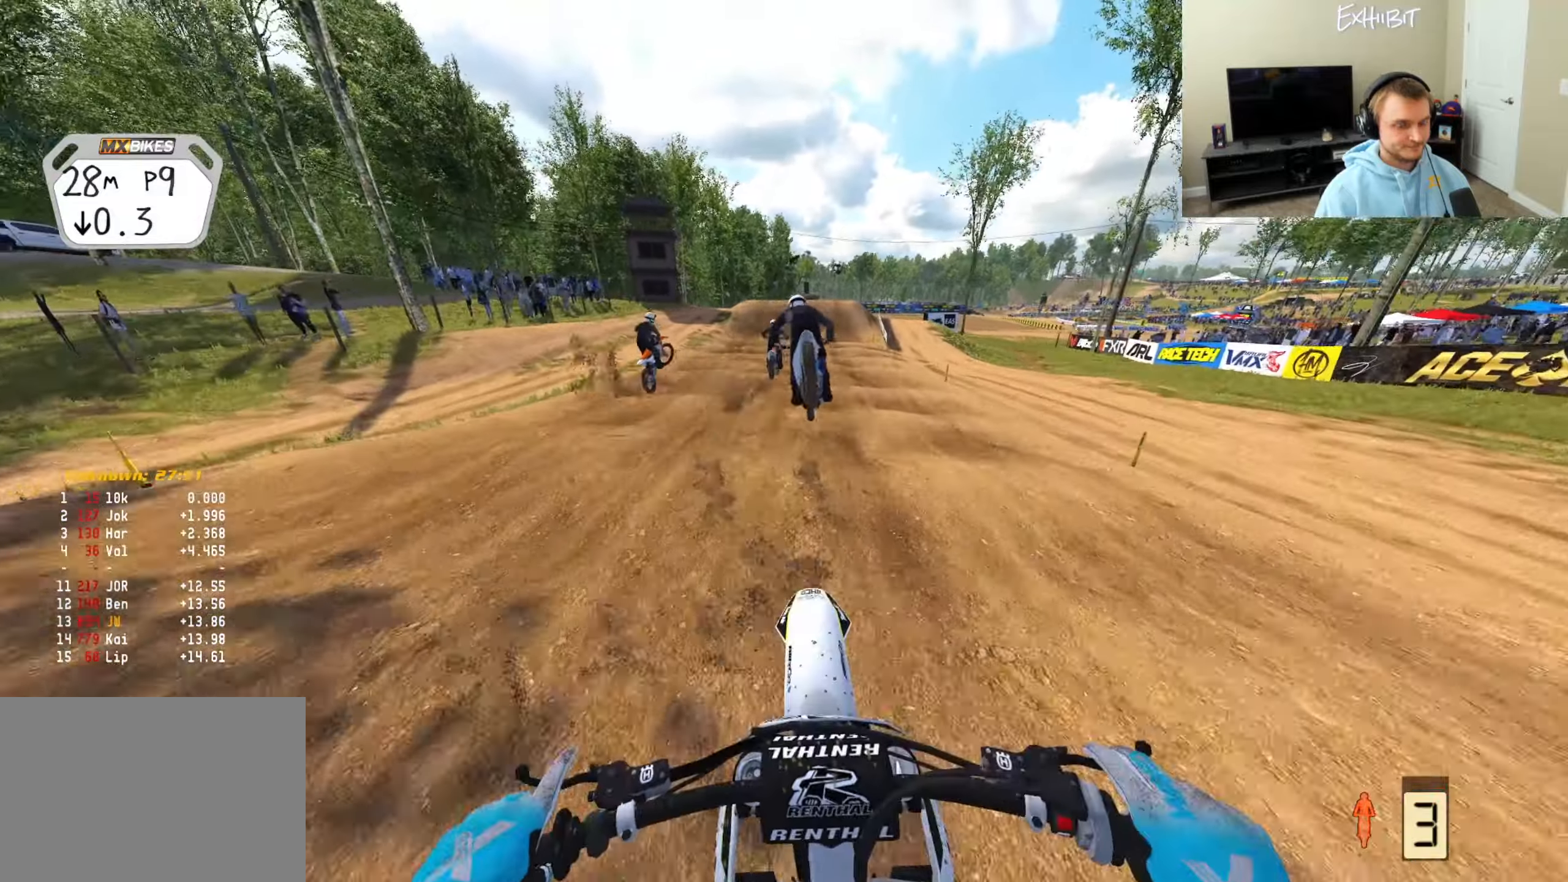
{"buttons": ["CROSS"], "left_stick": "right", "right_stick": "center", "events": [[67, "right_stick", "center"], [183, "R2", "up"], [383, "left_stick", "right"], [450, "CROSS", "down"]]}
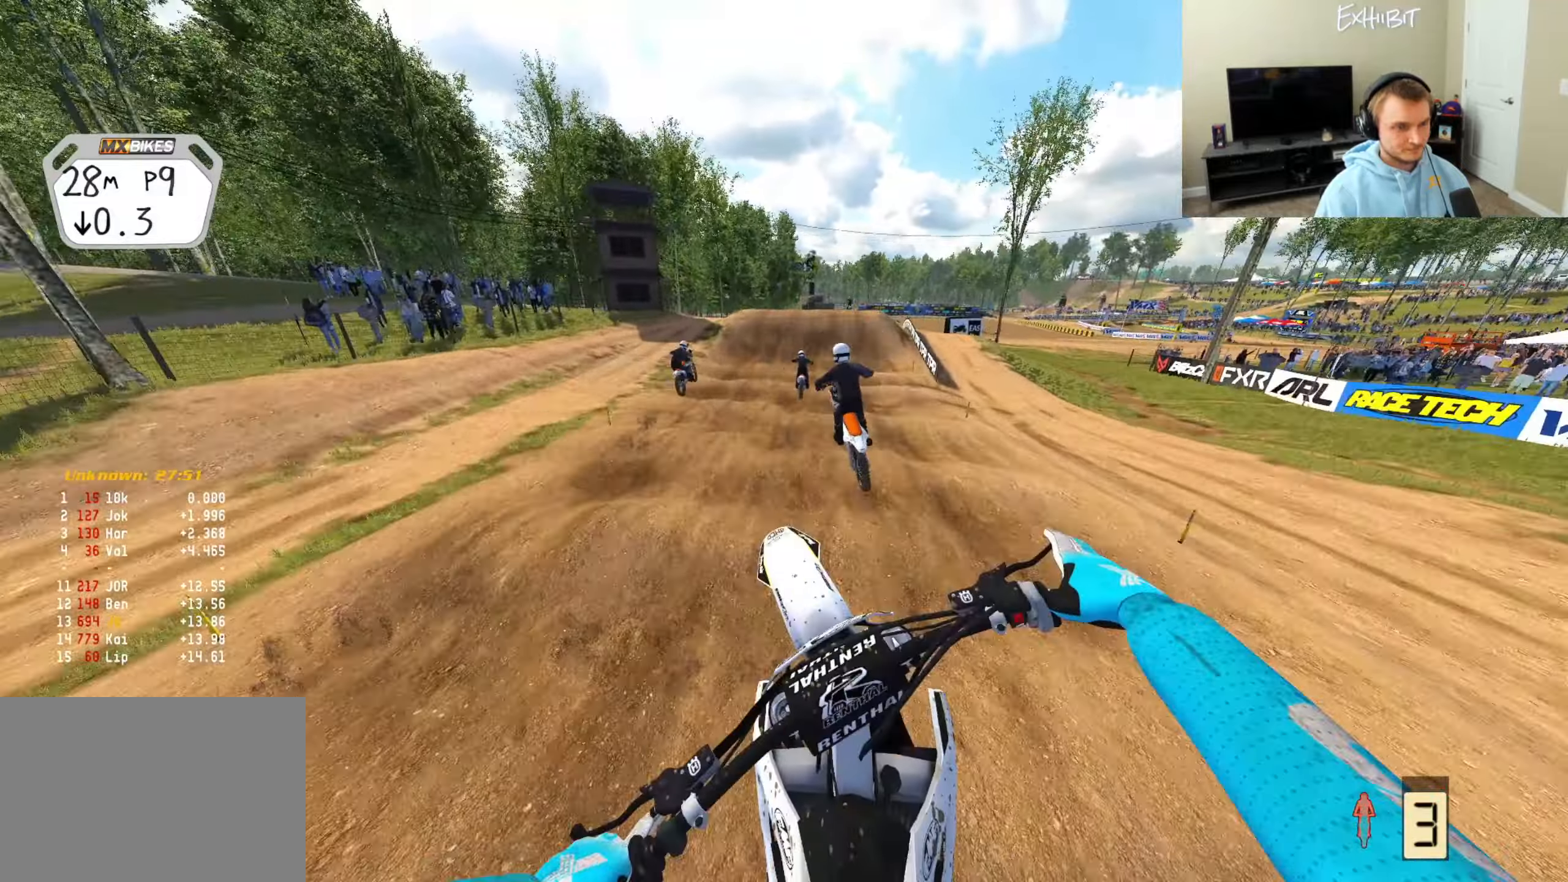
{"buttons": ["R2"], "left_stick": "center", "right_stick": "down-left", "events": [[67, "R2", "down"], [83, "CROSS", "up"], [117, "right_stick", "down-left"], [217, "left_stick", "center"]]}
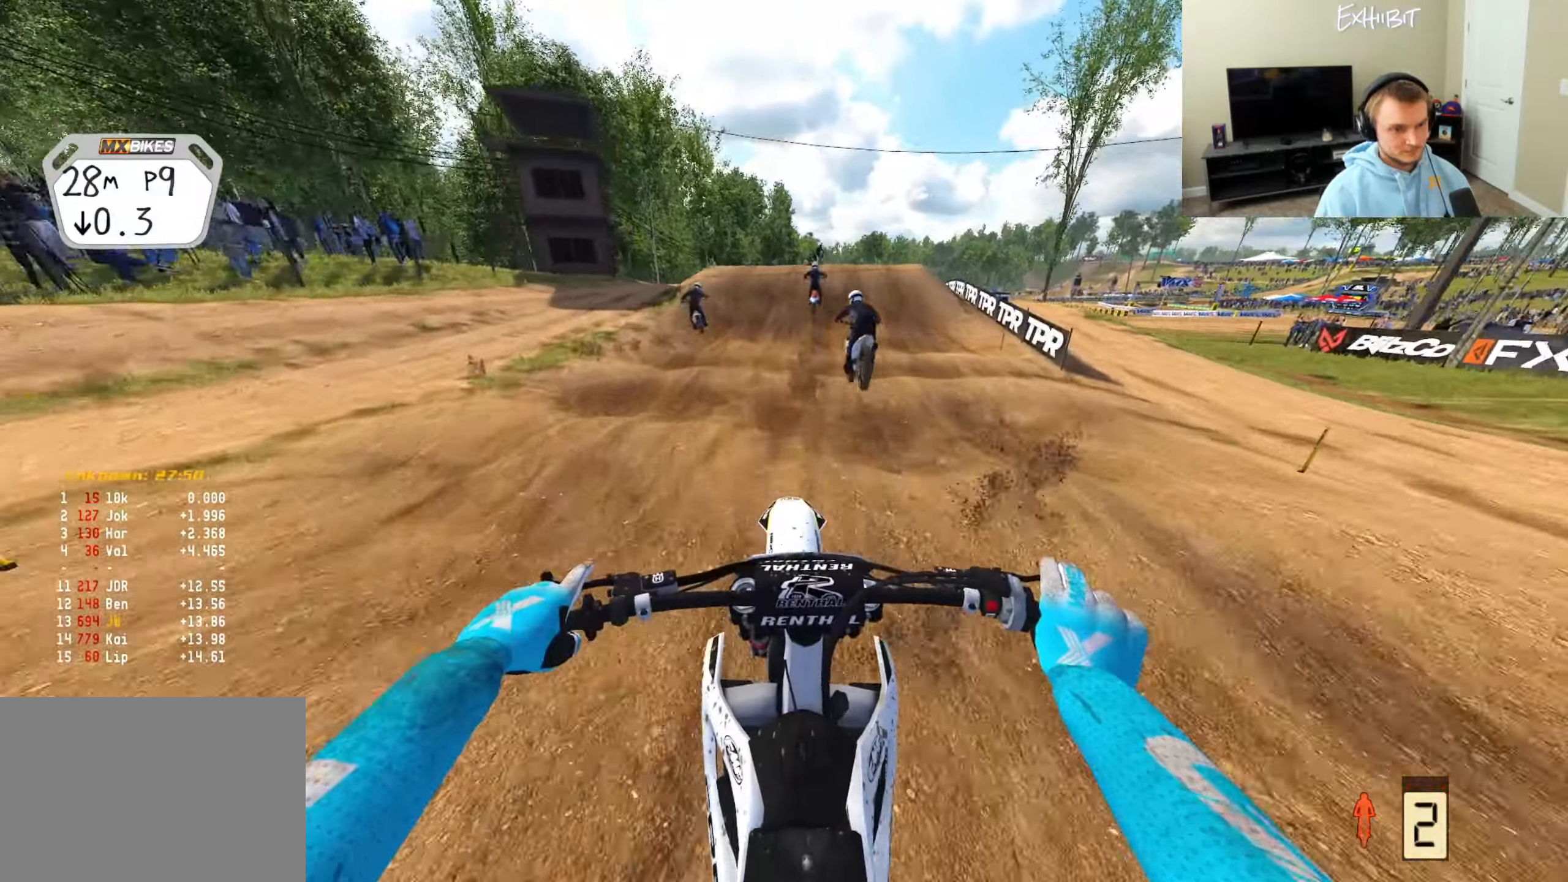
{"buttons": ["R2"], "left_stick": "center", "right_stick": "center", "events": [[283, "right_stick", "center"]]}
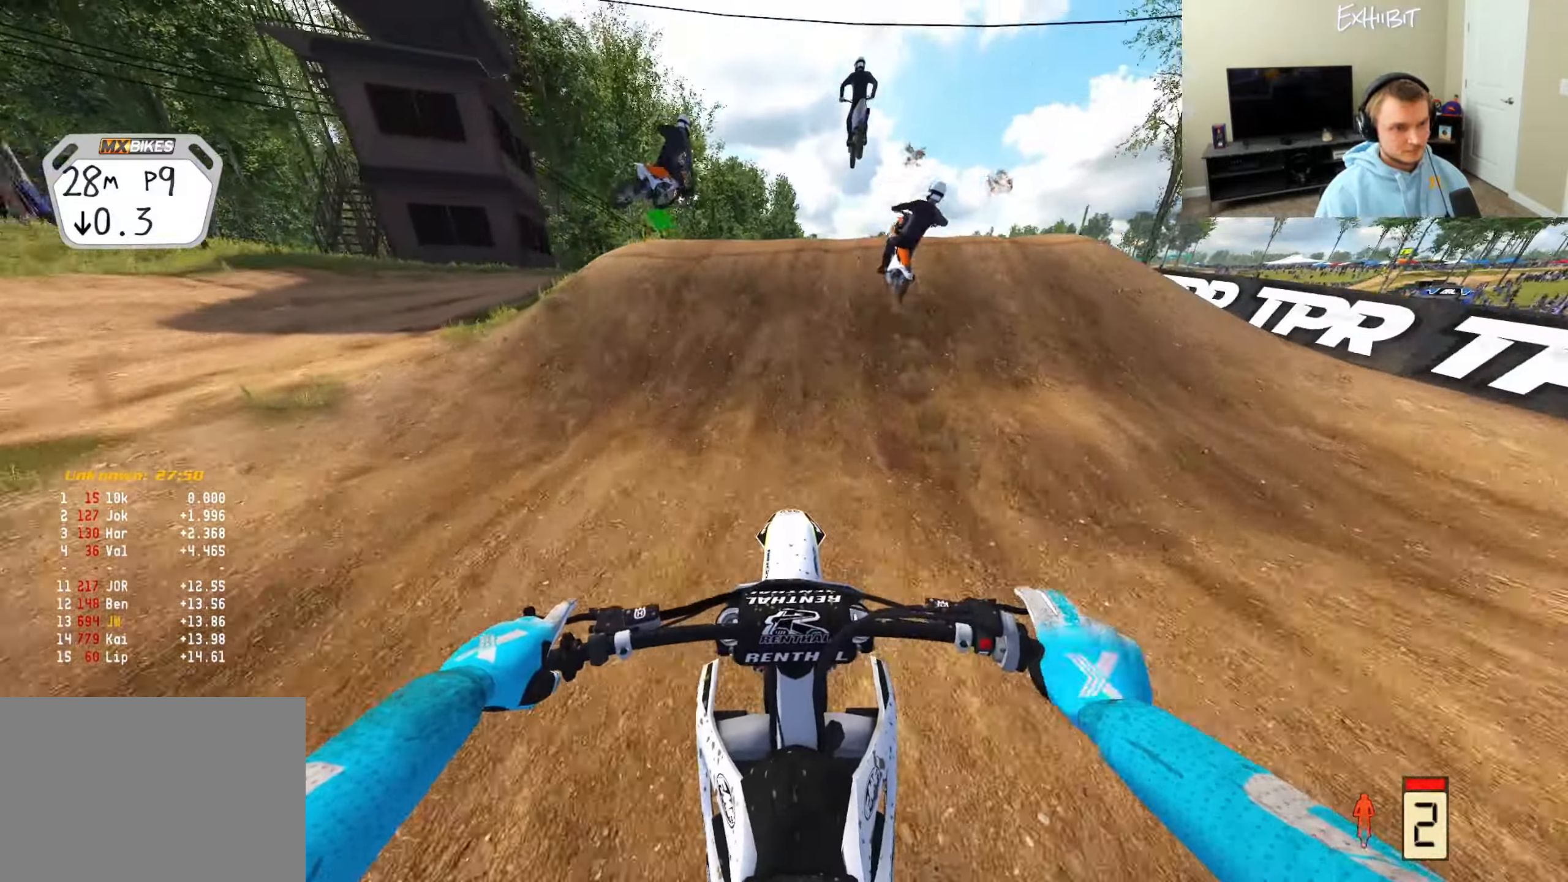
{"buttons": [], "left_stick": "left", "right_stick": "left", "events": [[17, "R2", "up"], [133, "left_stick", "right"], [150, "L2", "down"], [183, "R3", "down"], [250, "right_stick", "up-left"], [317, "R3", "up"], [433, "L2", "up"], [433, "left_stick", "center"], [483, "right_stick", "left"], [500, "left_stick", "left"]]}
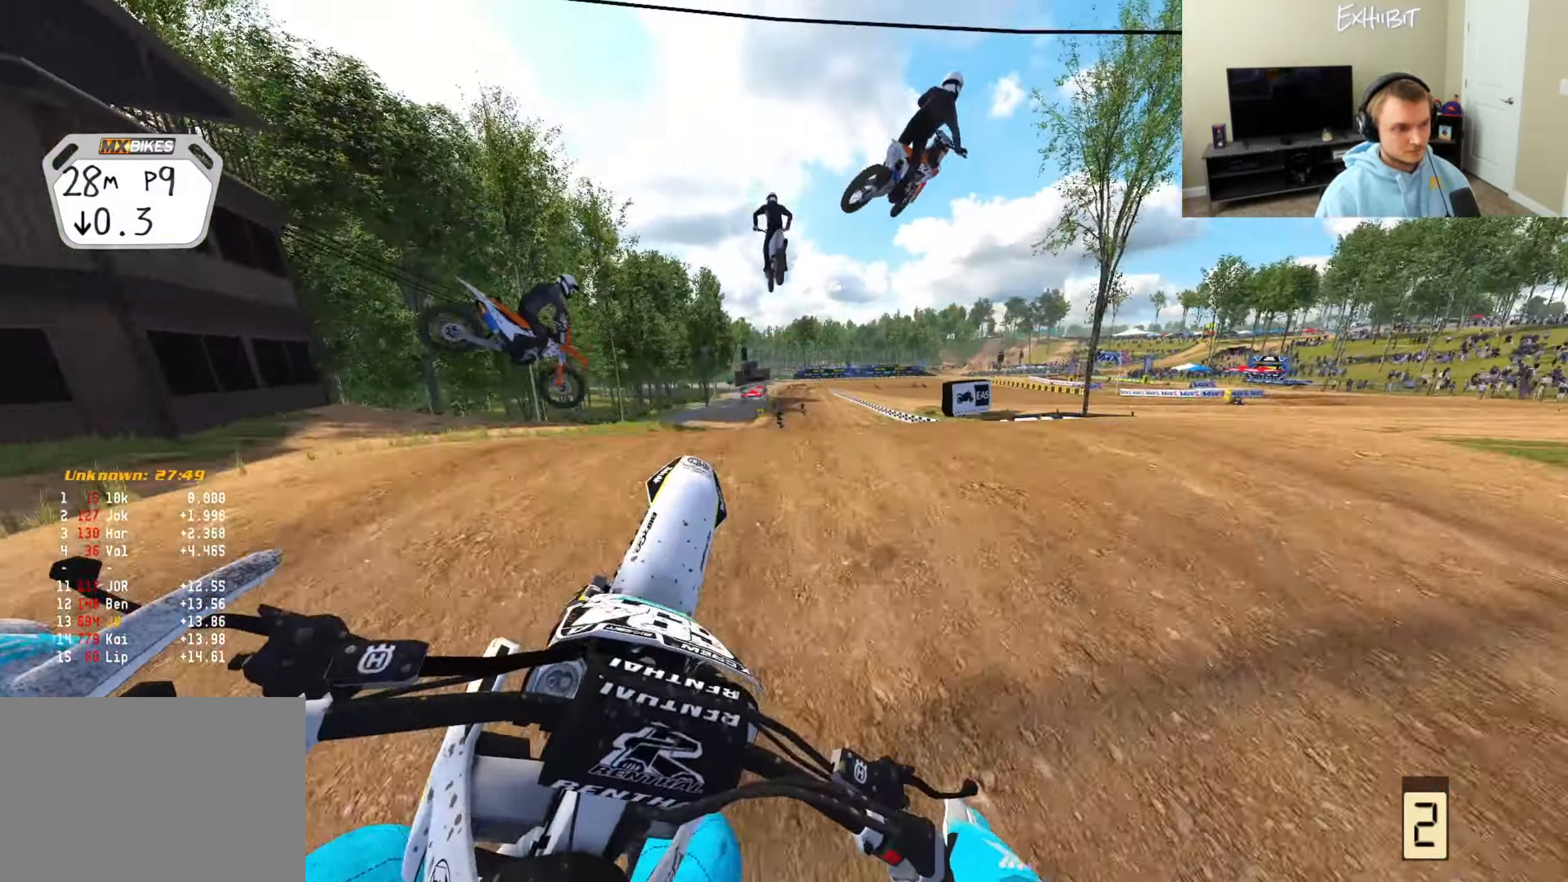
{"buttons": ["R2"], "left_stick": "left", "right_stick": "down-right", "events": [[150, "R2", "down"], [183, "R3", "down"], [300, "R3", "up"], [350, "R2", "up"], [500, "R2", "down"], [500, "right_stick", "down-right"]]}
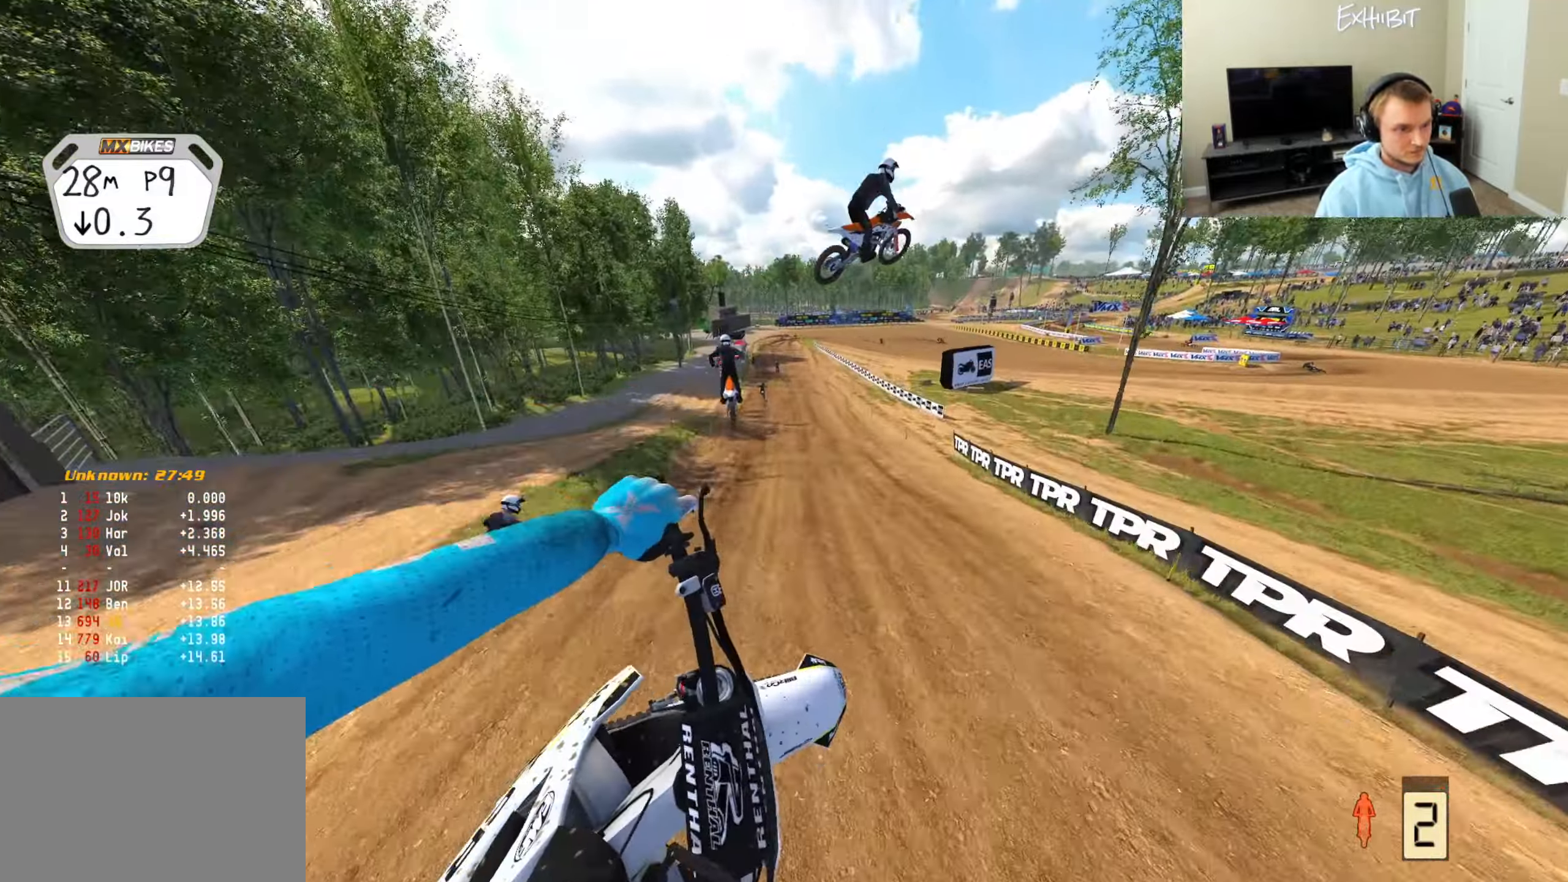
{"buttons": ["R2"], "left_stick": "center", "right_stick": "right", "events": [[100, "left_stick", "center"], [283, "right_stick", "right"]]}
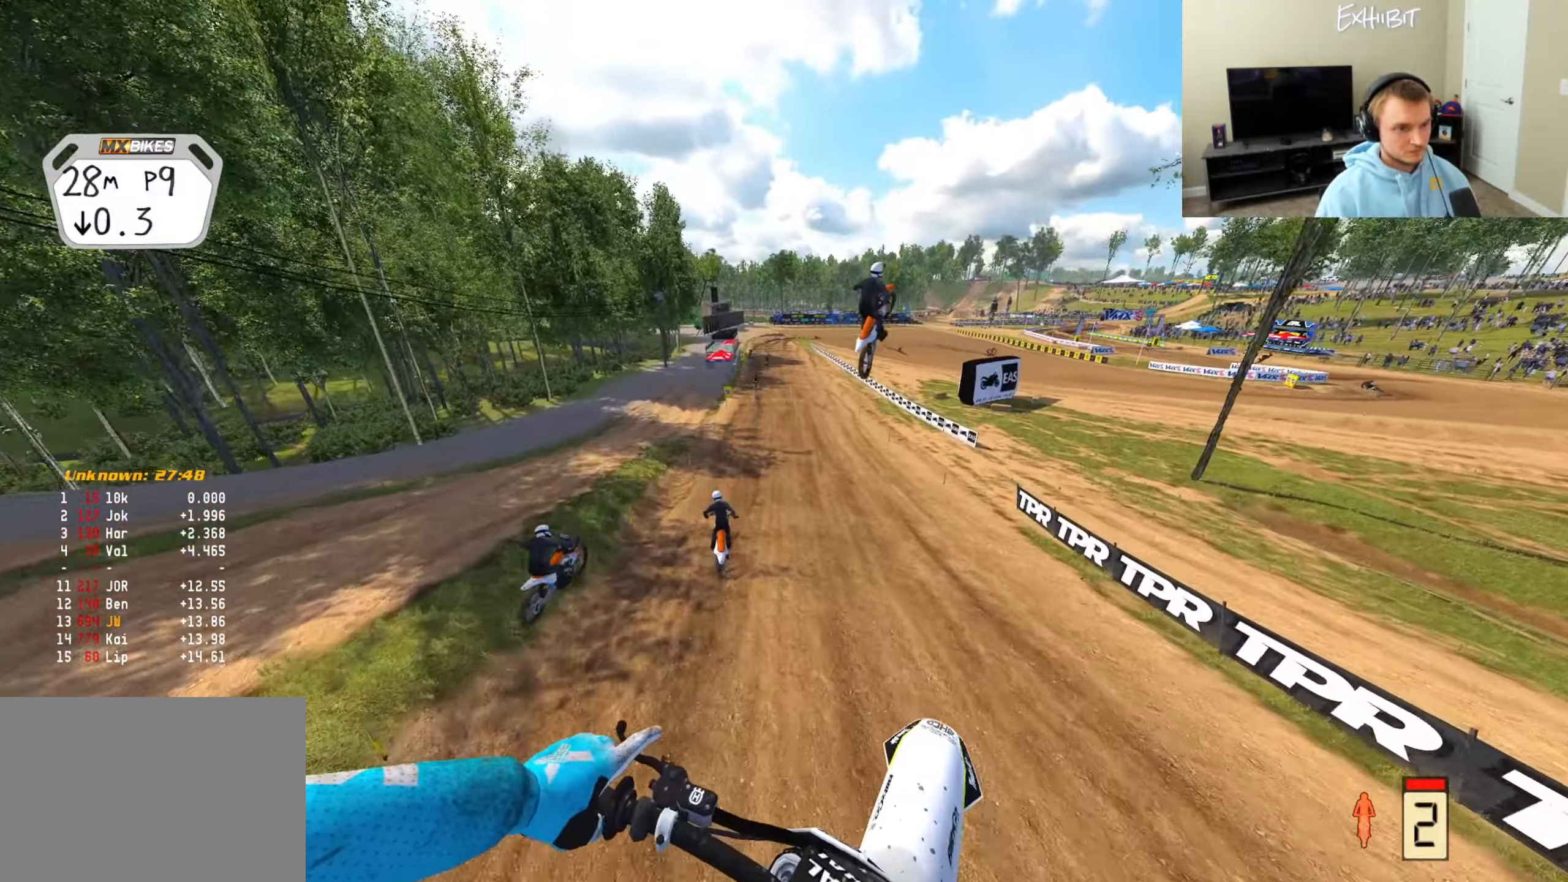
{"buttons": ["R2", "R3"], "left_stick": "center", "right_stick": "up", "events": [[250, "right_stick", "up"], [350, "left_stick", "right"], [417, "R3", "down"], [433, "left_stick", "center"]]}
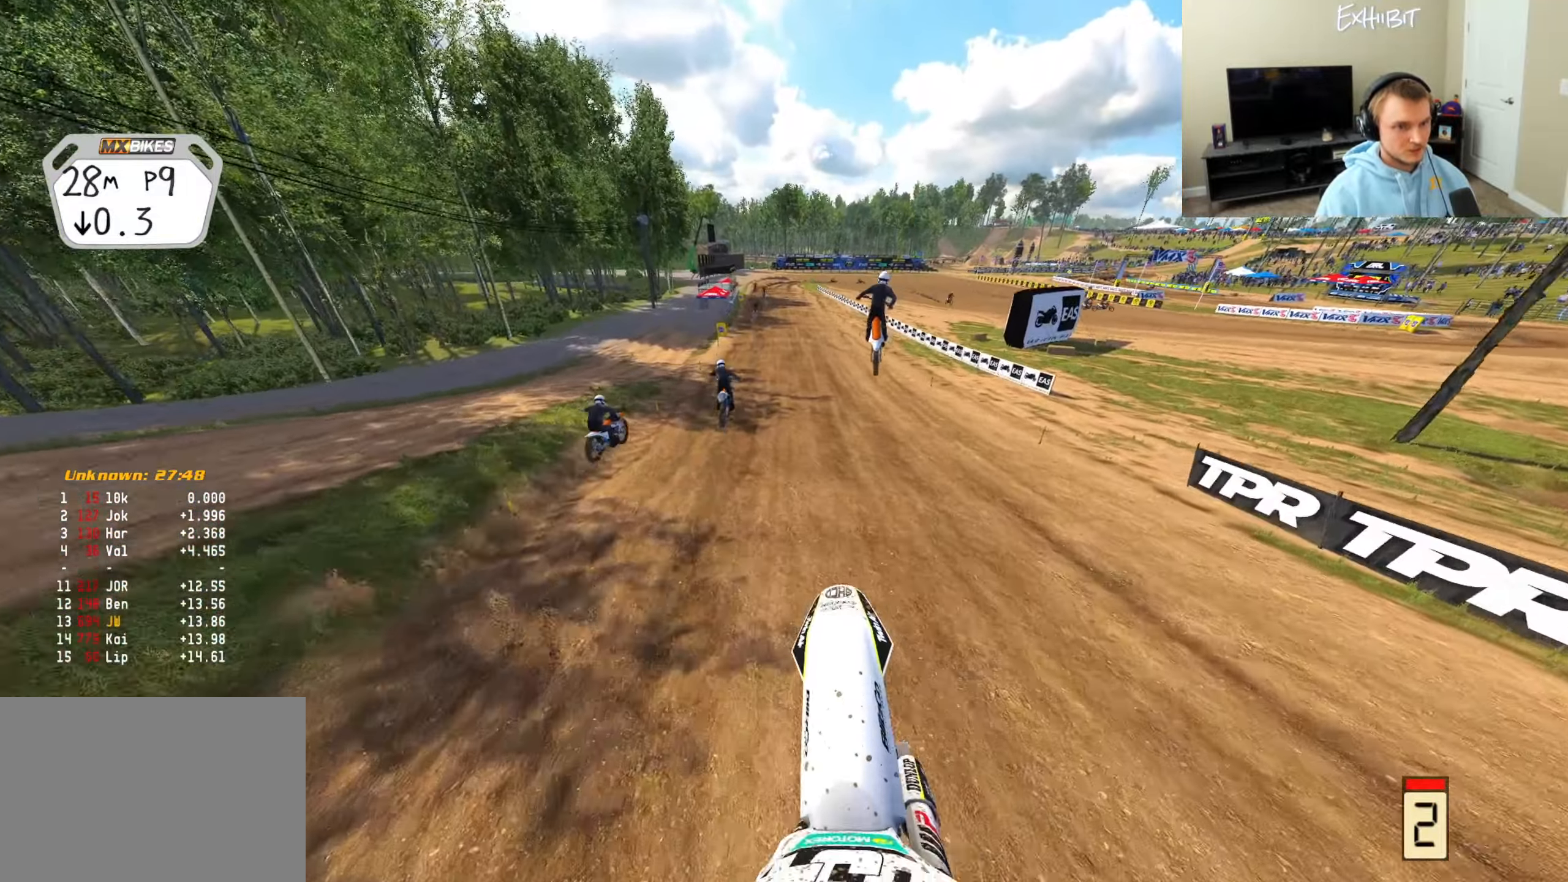
{"buttons": ["R2"], "left_stick": "center", "right_stick": "down", "events": [[50, "R3", "up"], [83, "right_stick", "down"]]}
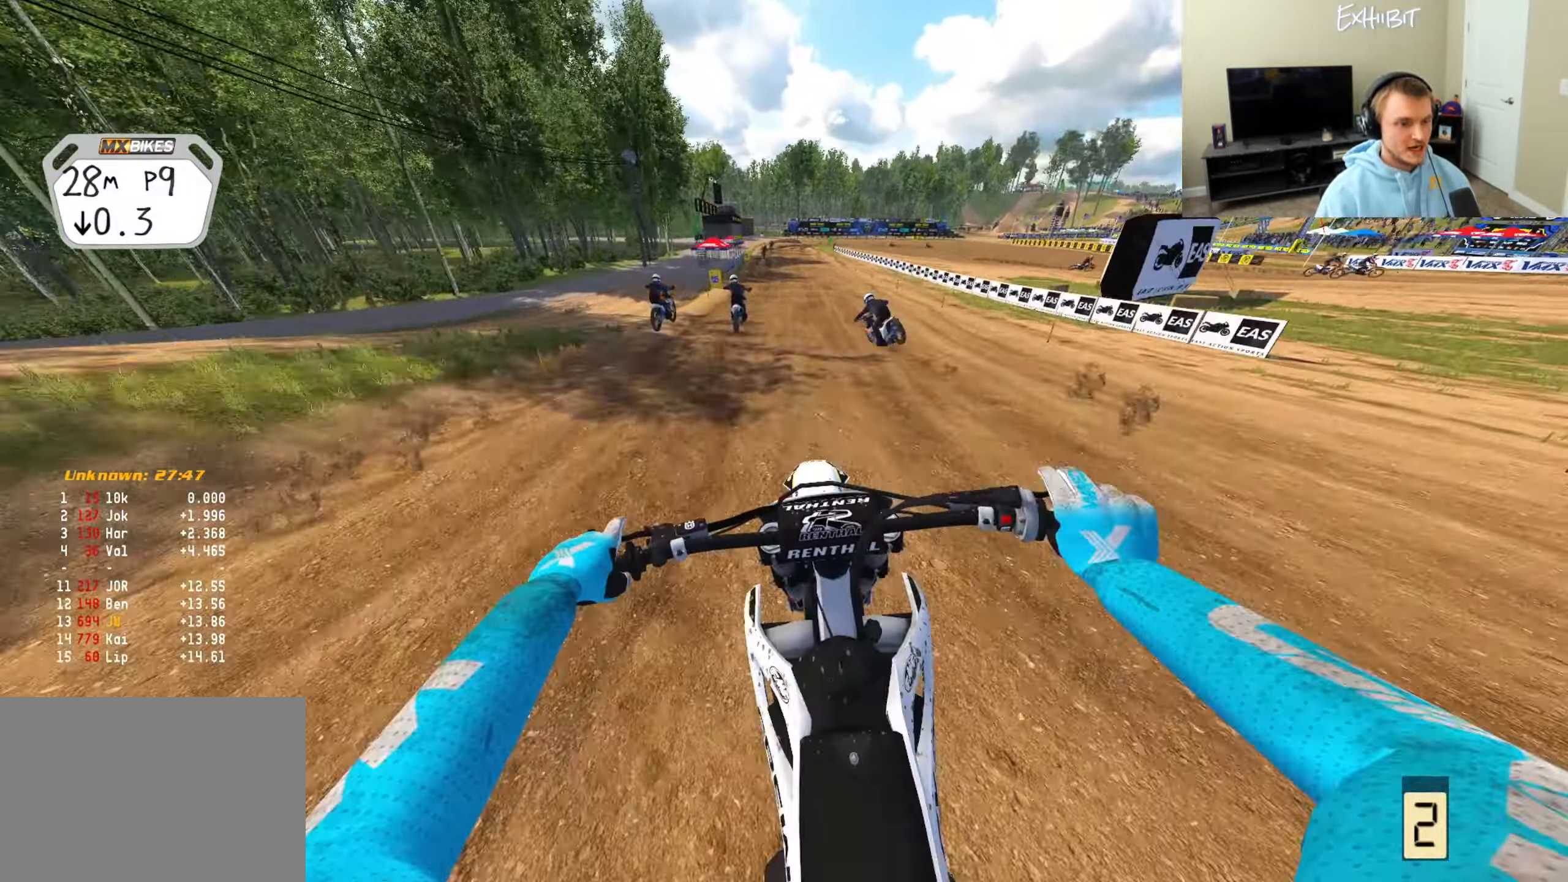
{"buttons": ["R2"], "left_stick": "center", "right_stick": "down", "events": [[133, "TRIANGLE", "down"], [267, "TRIANGLE", "up"]]}